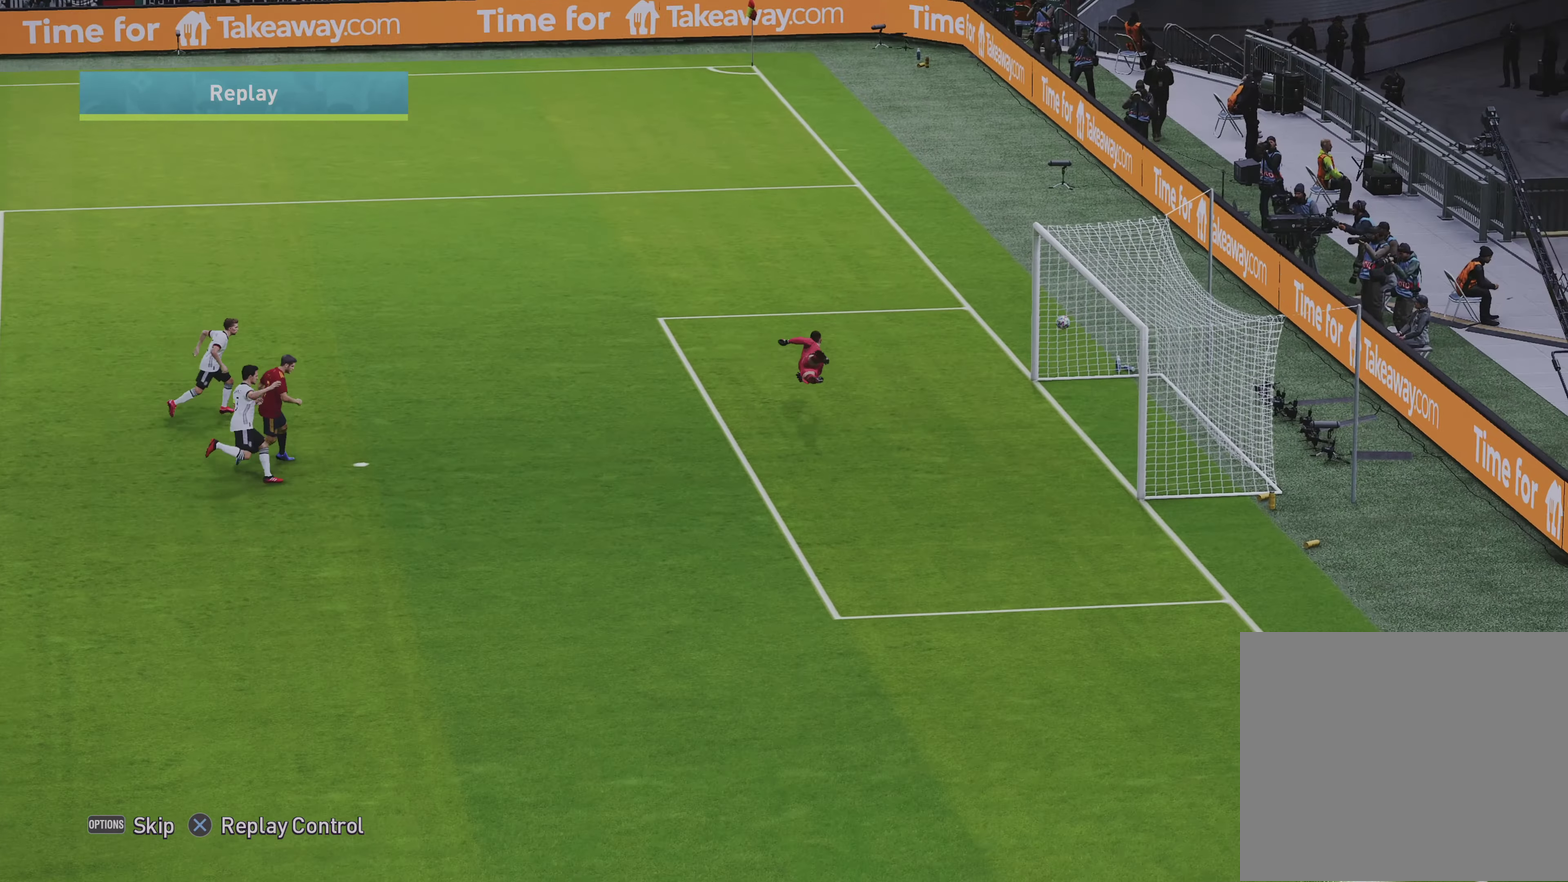
Gameplay with a controller (PlayStation layout); each line is a JSON object with the inputs held at the frame after it (dt_ms = milliseconds from this image to that frame). "events" lists button and stick changes between this image and that frame as [ms after this image, input, new state], when the widget could be followed in between.
{"dt_ms": 250, "buttons": ["START"], "left_stick": "center", "right_stick": "center"}
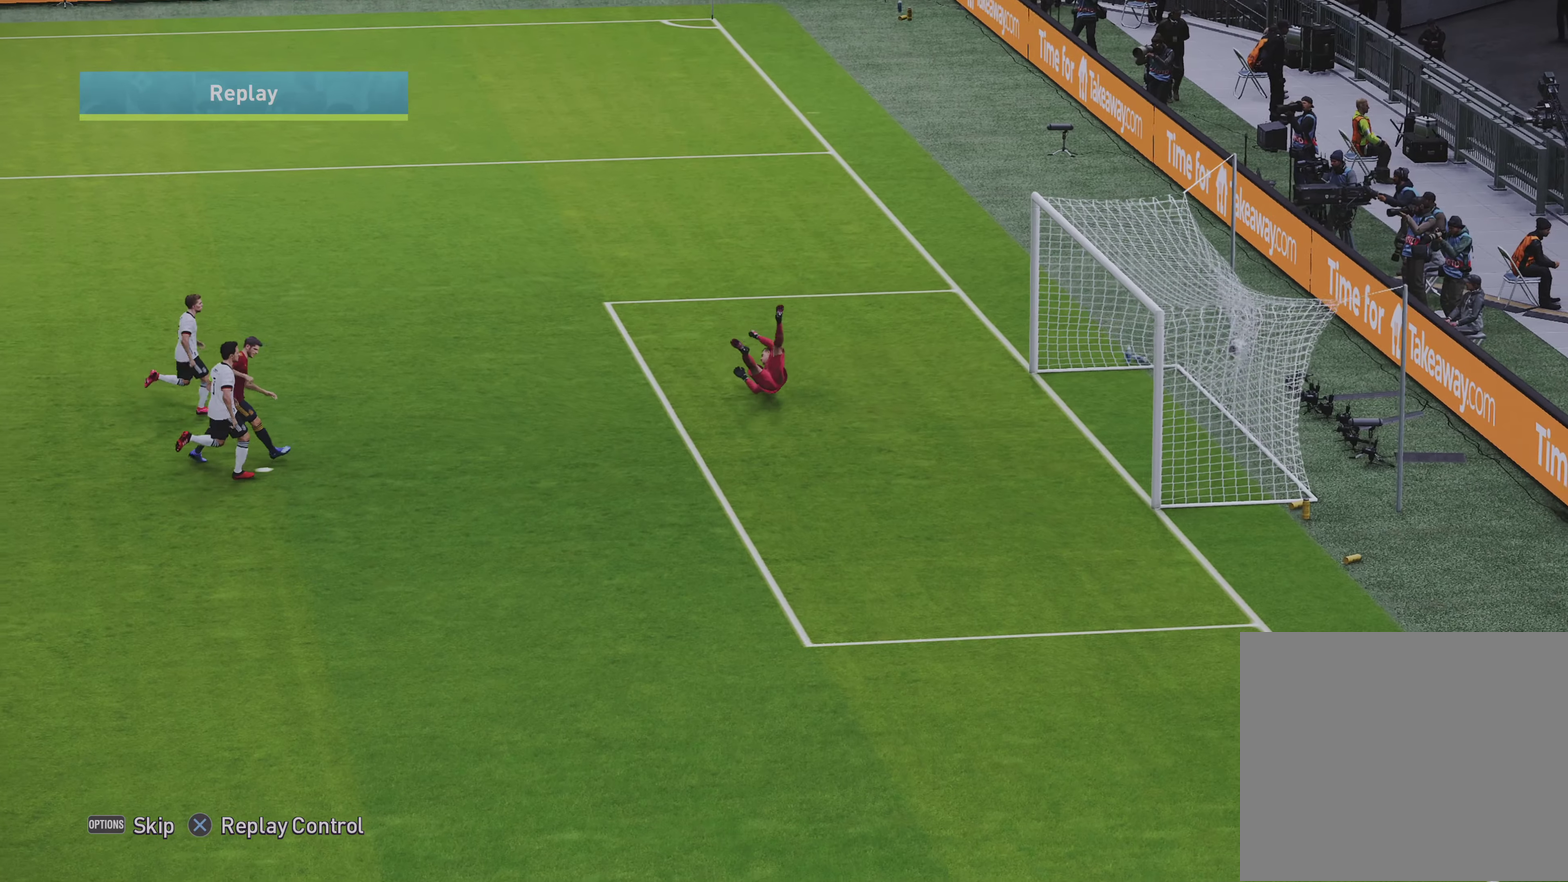
{"dt_ms": 500, "buttons": [], "left_stick": "center", "right_stick": "center", "events": [[100, "START", "up"]]}
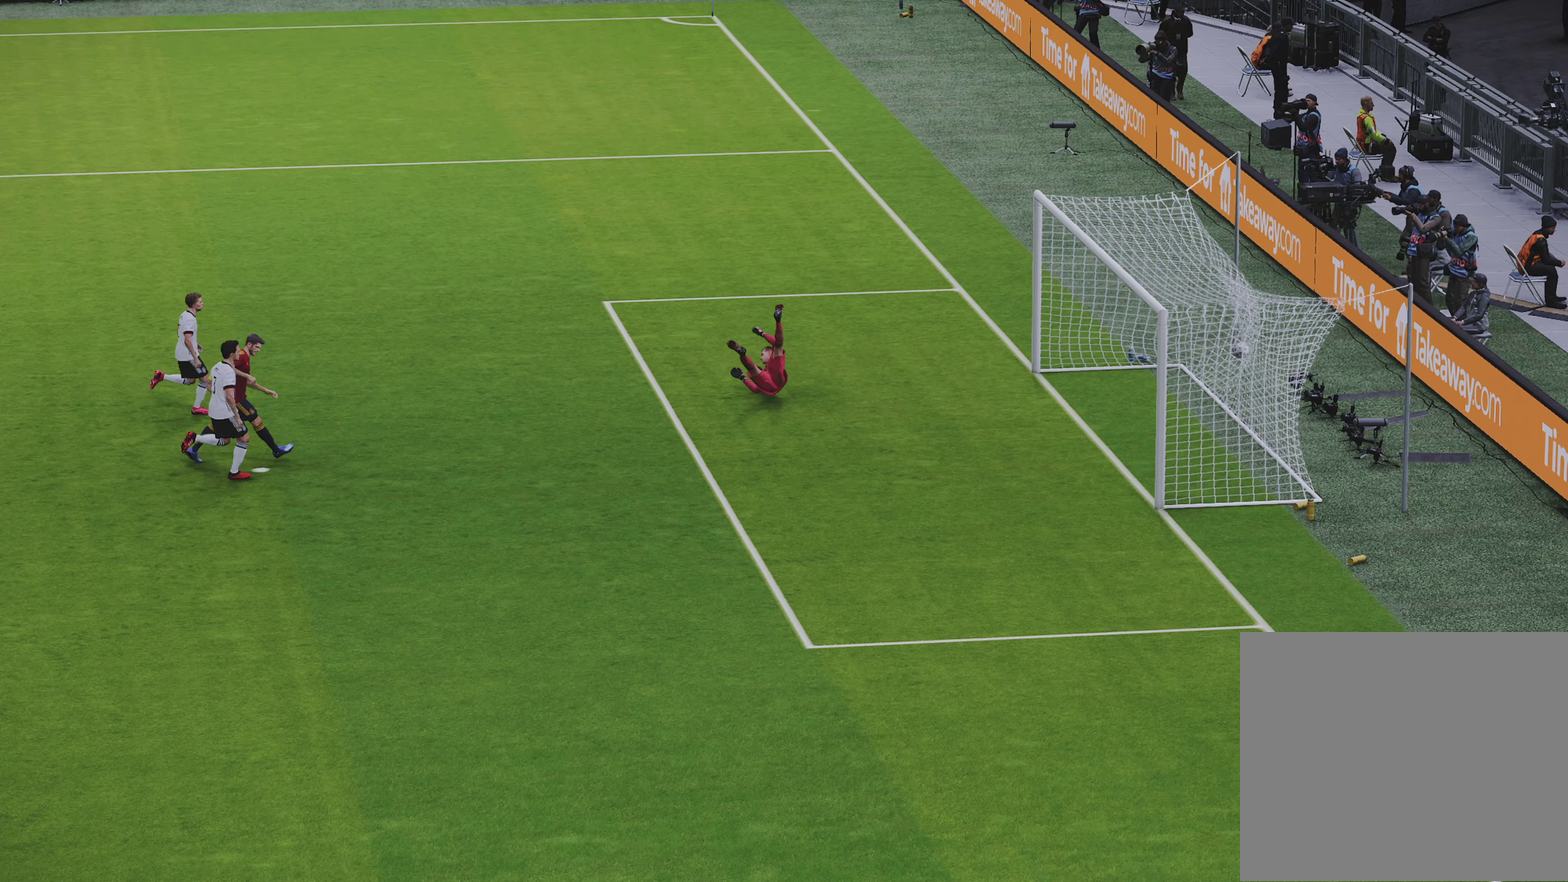
{"dt_ms": 500, "buttons": [], "left_stick": "center", "right_stick": "center", "events": []}
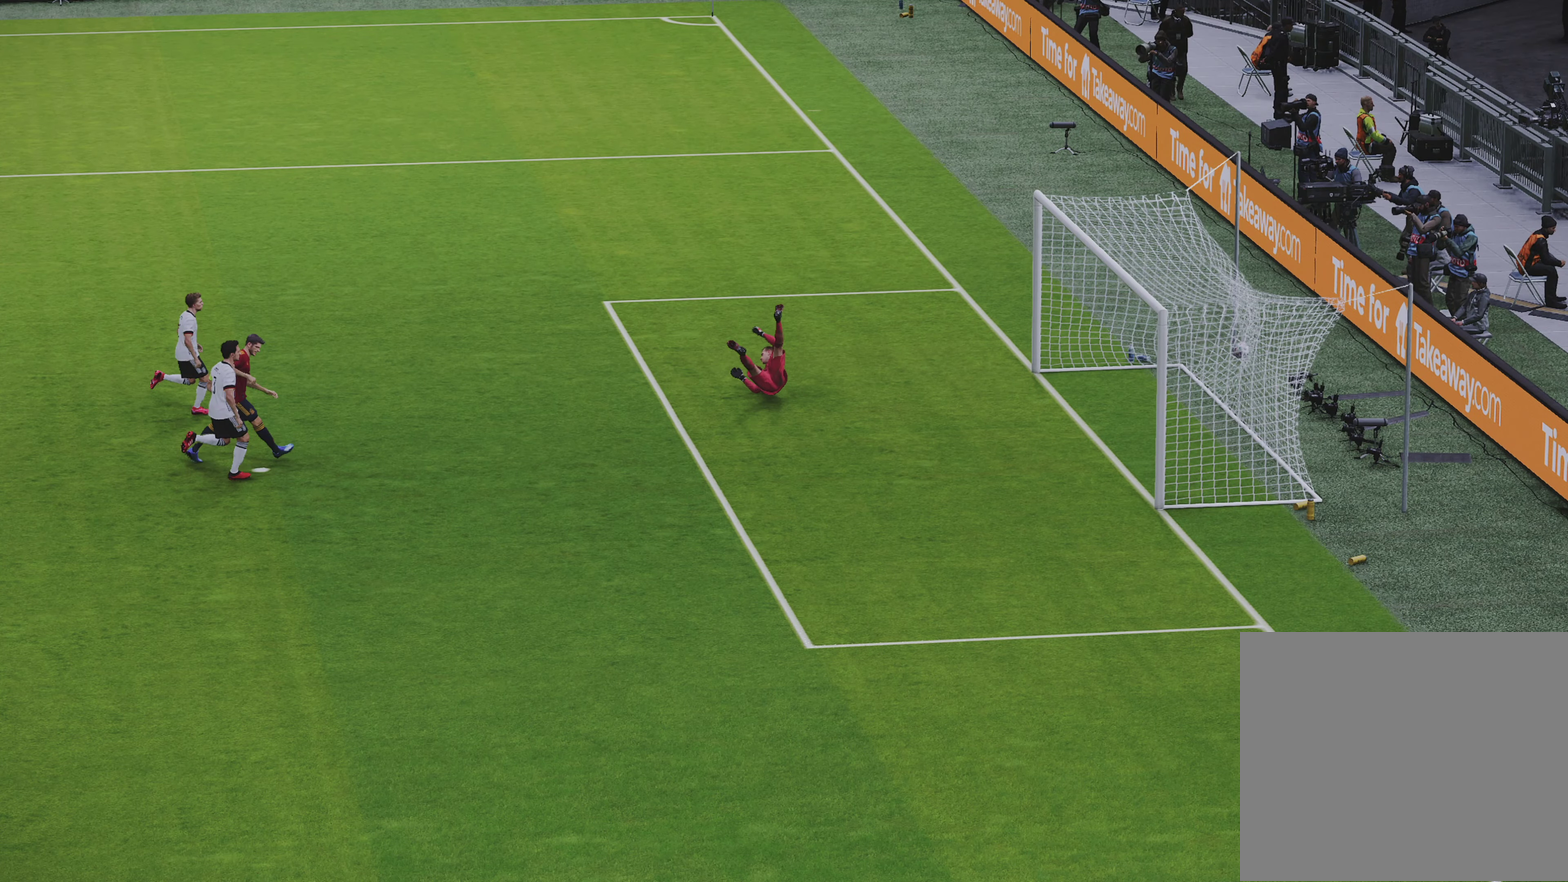
{"dt_ms": 500, "buttons": [], "left_stick": "center", "right_stick": "center", "events": []}
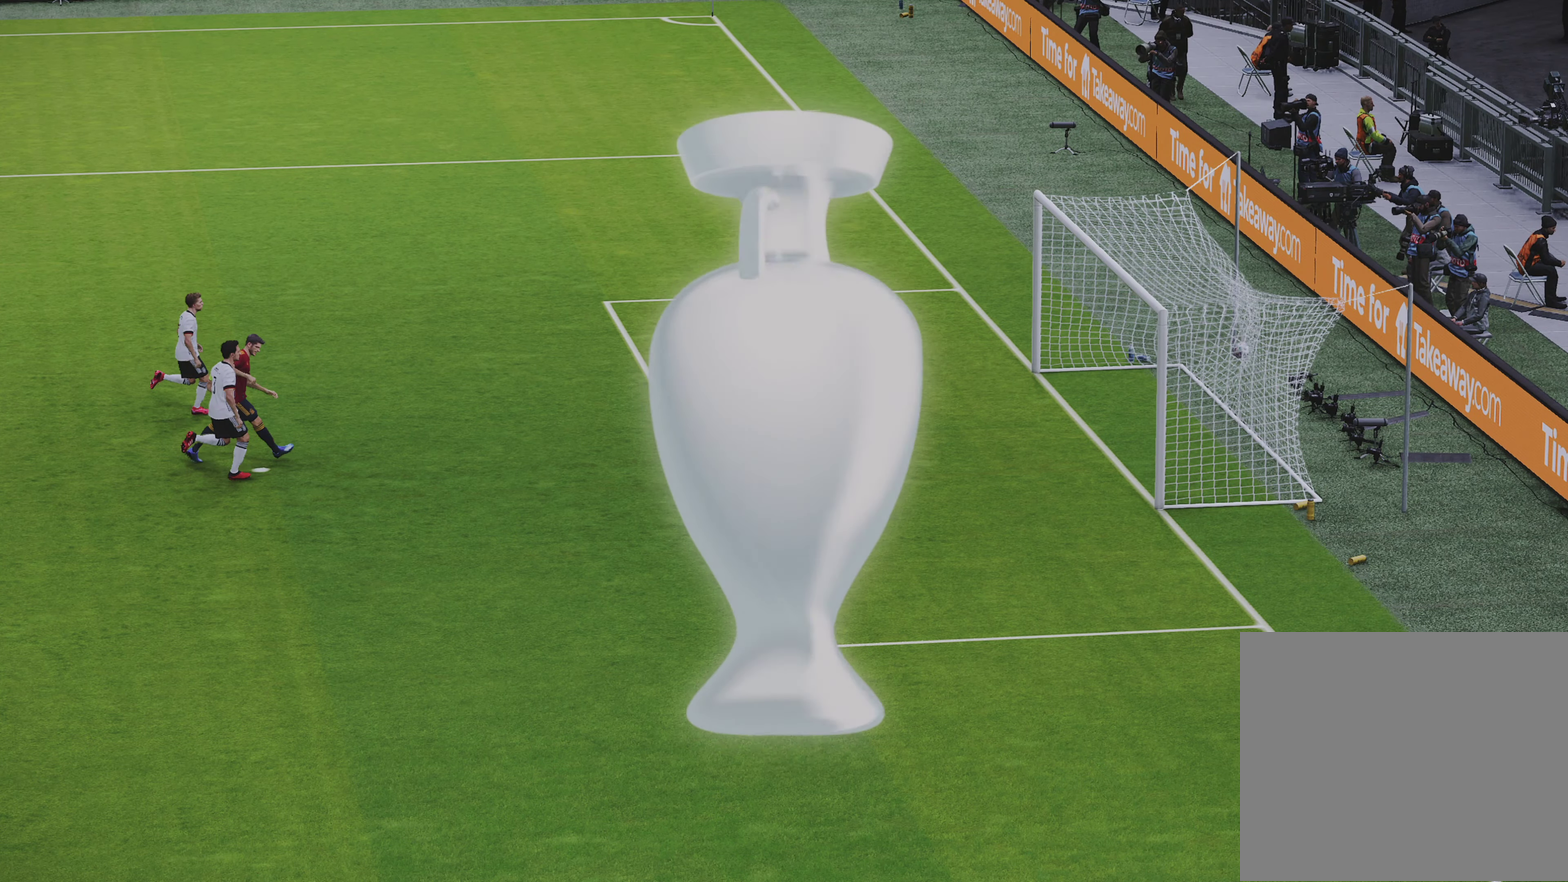
{"dt_ms": 500, "buttons": [], "left_stick": "center", "right_stick": "center", "events": []}
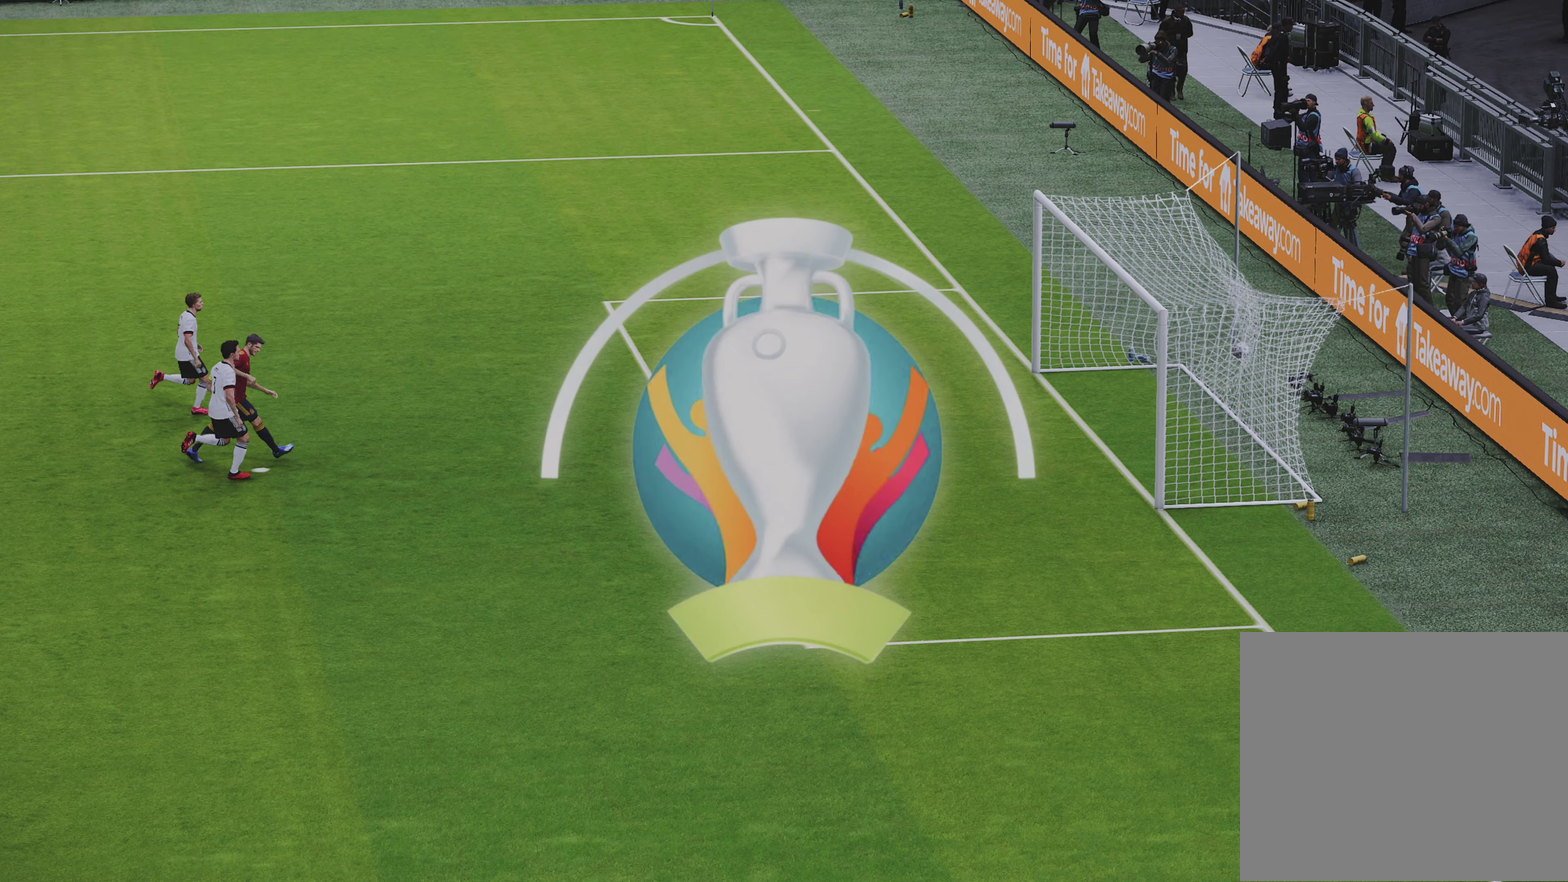
{"dt_ms": 450, "buttons": [], "left_stick": "center", "right_stick": "center", "events": []}
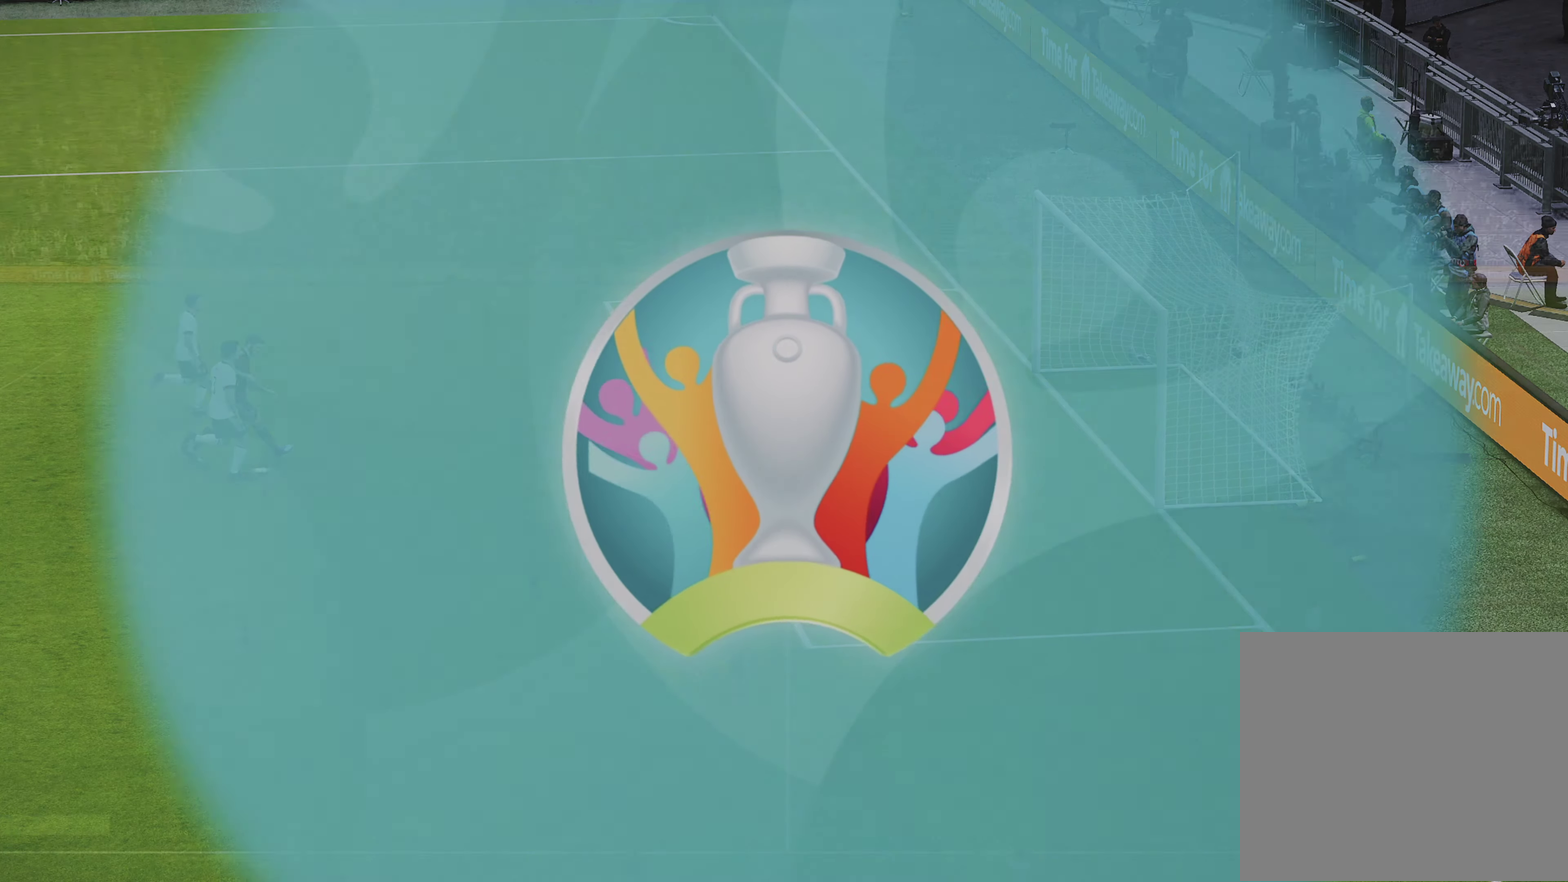
{"dt_ms": 800, "buttons": [], "left_stick": "center", "right_stick": "center", "events": []}
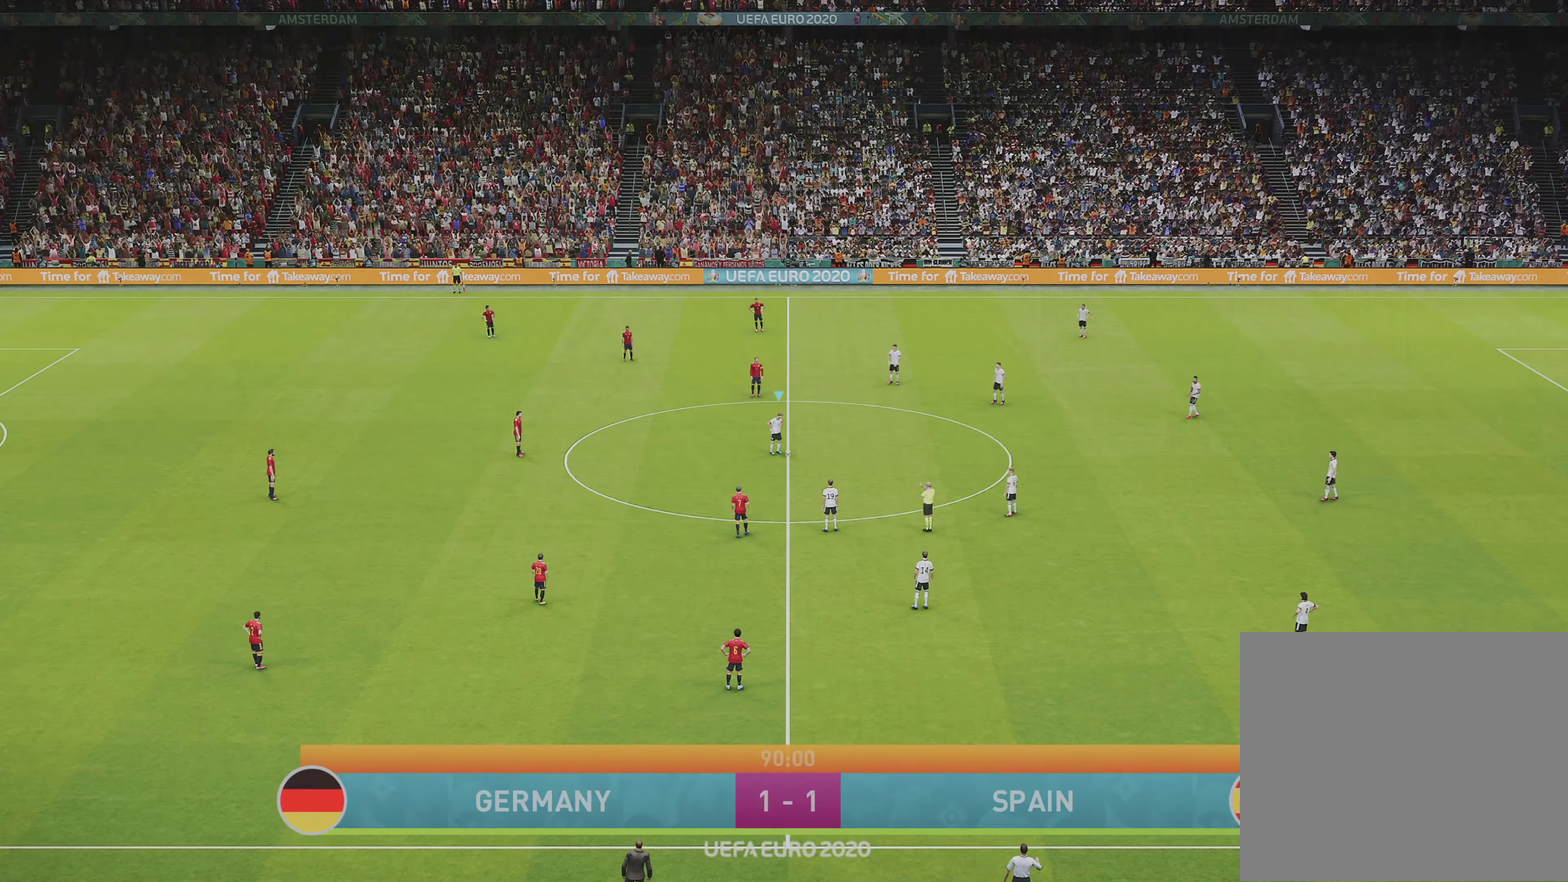
{"dt_ms": 500, "buttons": ["L1"], "left_stick": "down-right", "right_stick": "center", "events": [[233, "L1", "down"], [267, "left_stick", "down-right"]]}
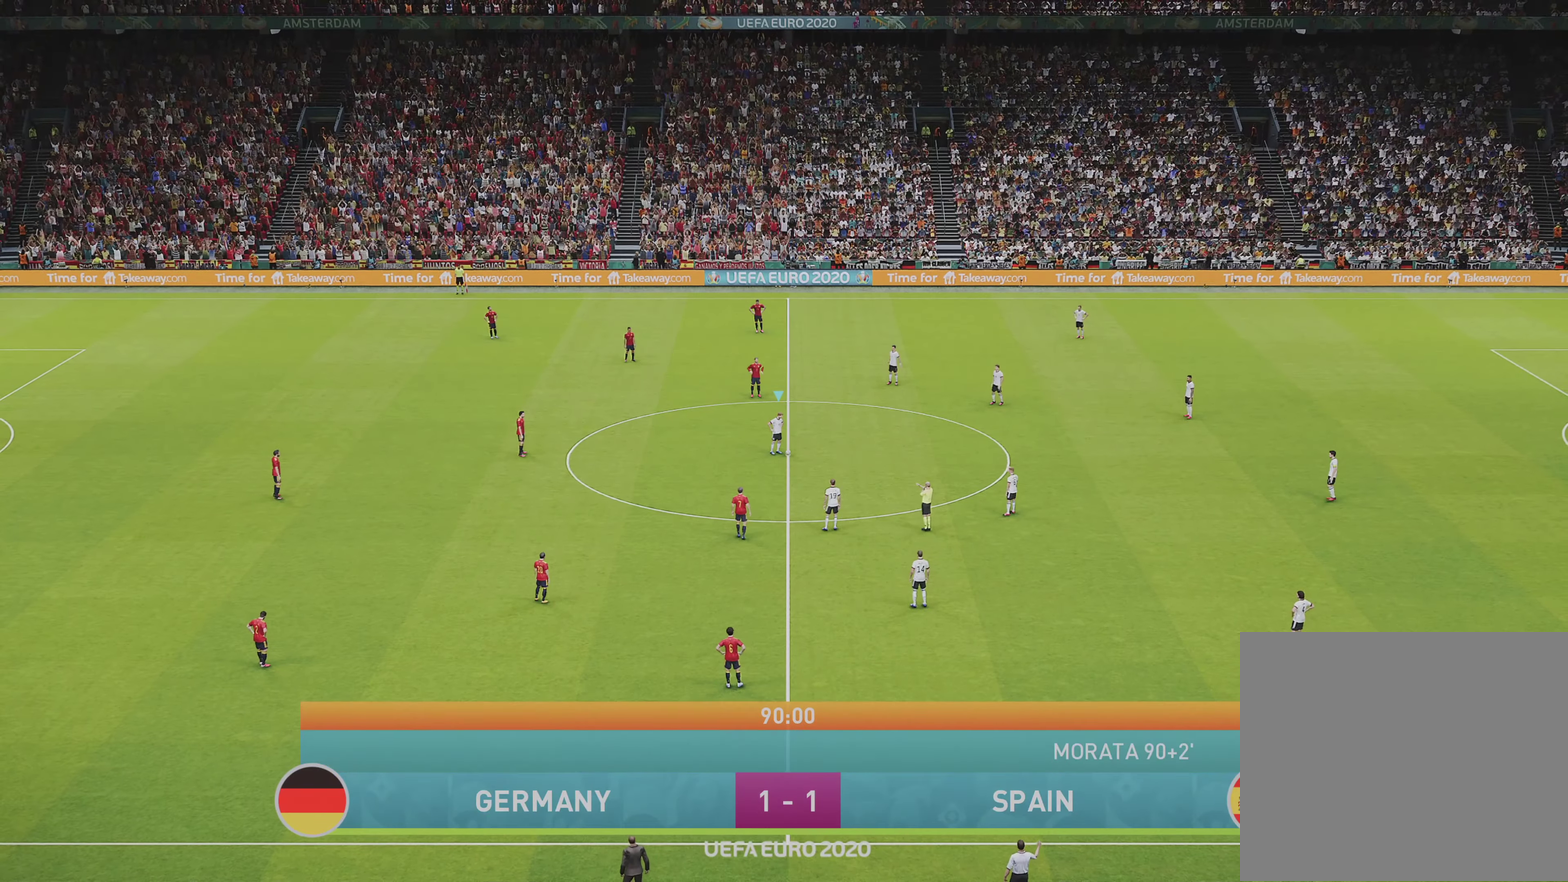
{"dt_ms": 250, "buttons": ["L1"], "left_stick": "down-right", "right_stick": "center", "events": [[50, "CROSS", "down"], [250, "CROSS", "up"]]}
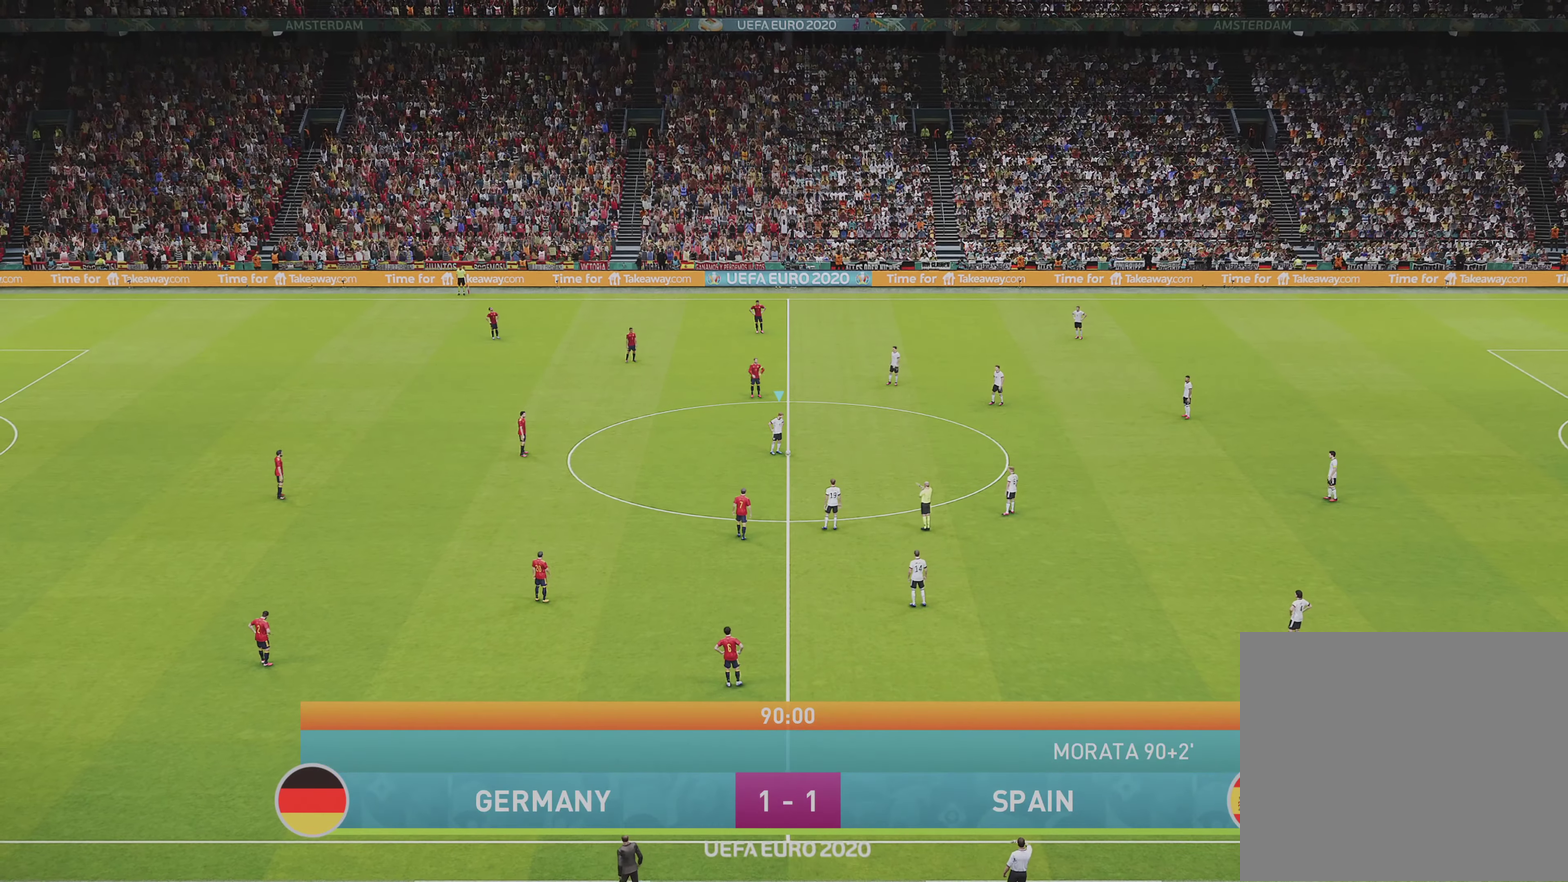
{"dt_ms": 350, "buttons": ["L1"], "left_stick": "down-right", "right_stick": "center", "events": []}
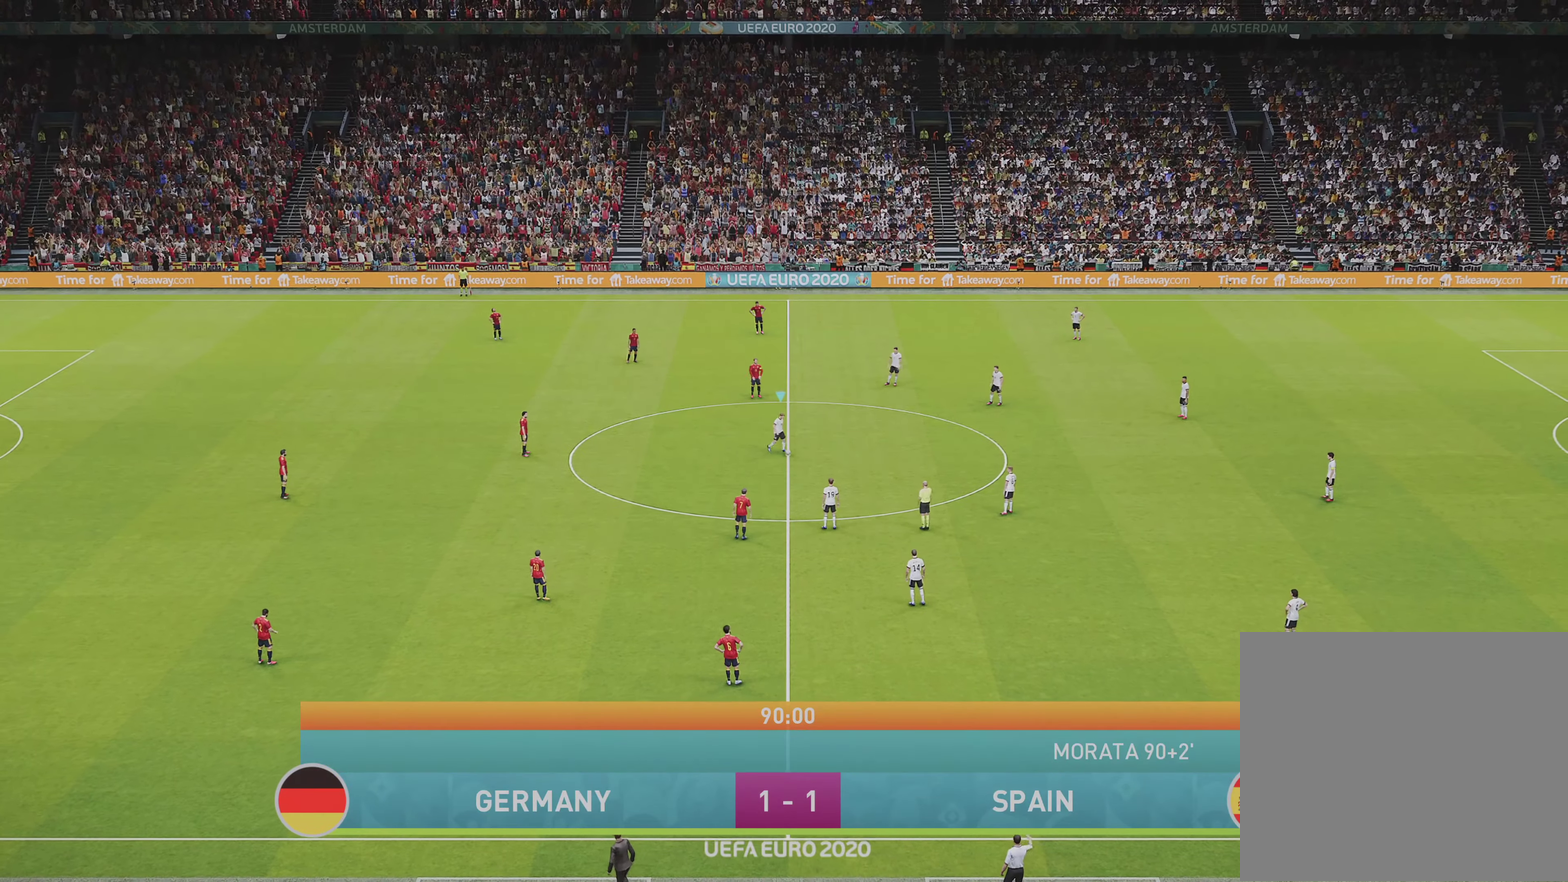
{"dt_ms": 600, "buttons": [], "left_stick": "up", "right_stick": "center", "events": [[67, "L1", "up"], [100, "left_stick", "center"], [450, "left_stick", "up"]]}
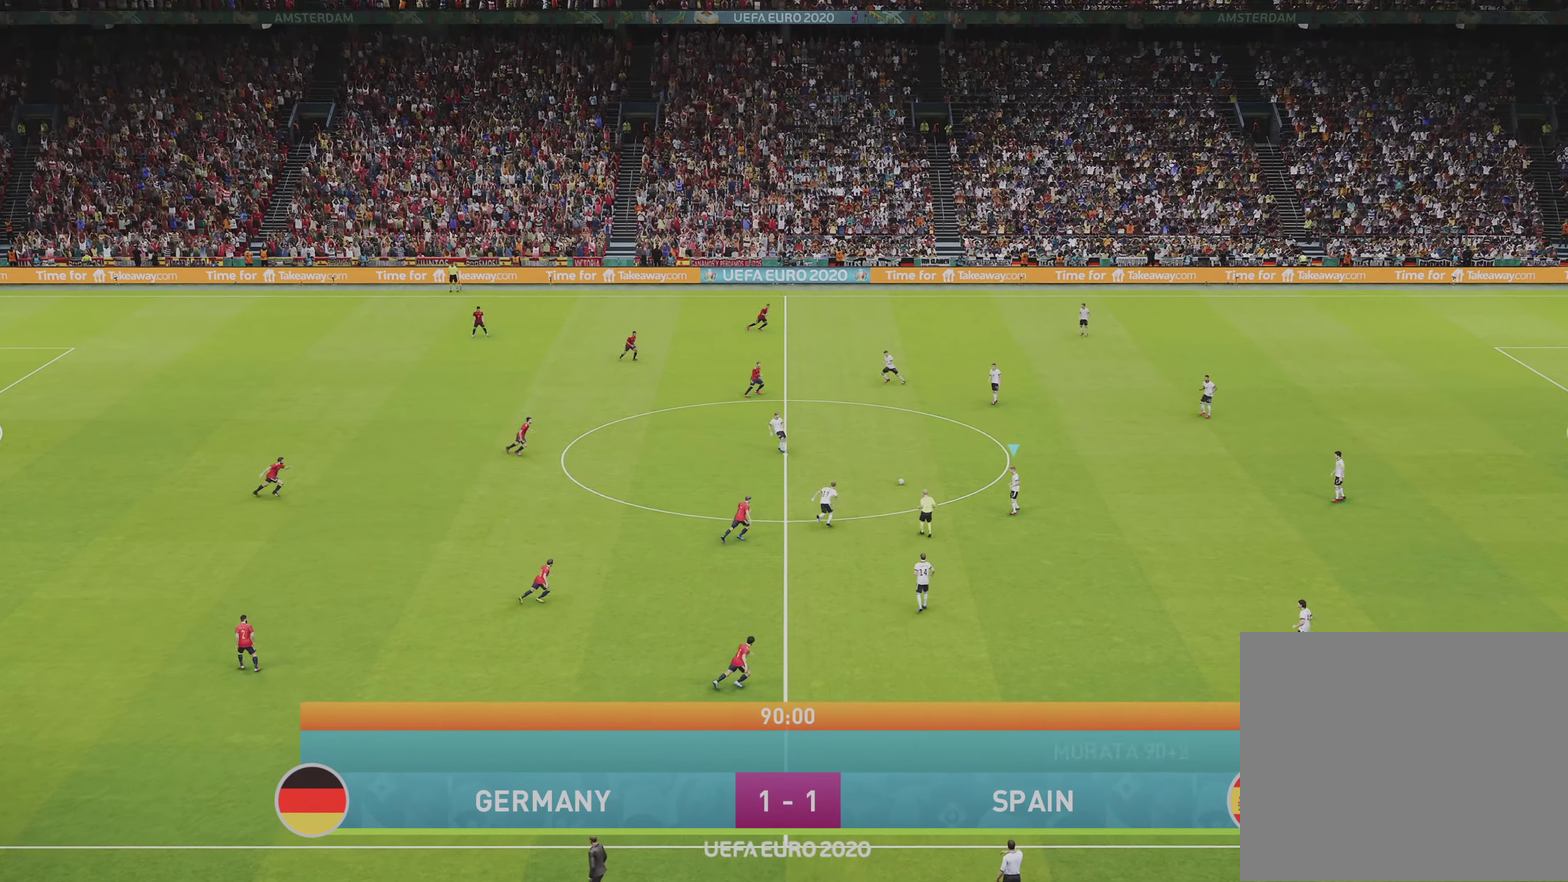
{"dt_ms": 500, "buttons": [], "left_stick": "up", "right_stick": "center", "events": []}
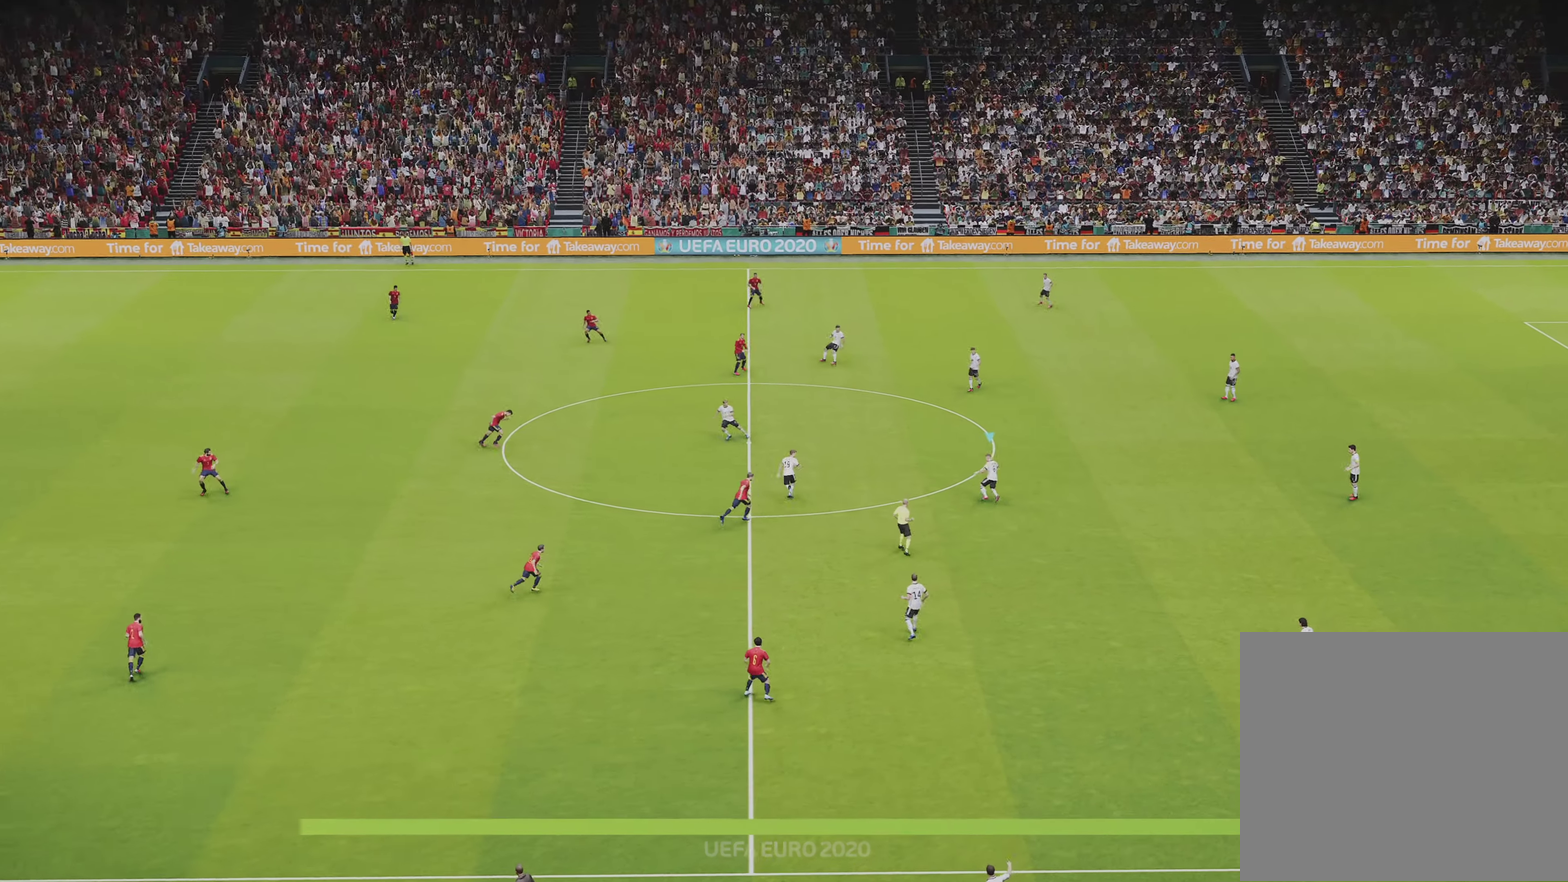
{"dt_ms": 500, "buttons": [], "left_stick": "up-left", "right_stick": "center", "events": [[150, "left_stick", "up-left"], [283, "left_stick", "up"], [333, "left_stick", "up-left"]]}
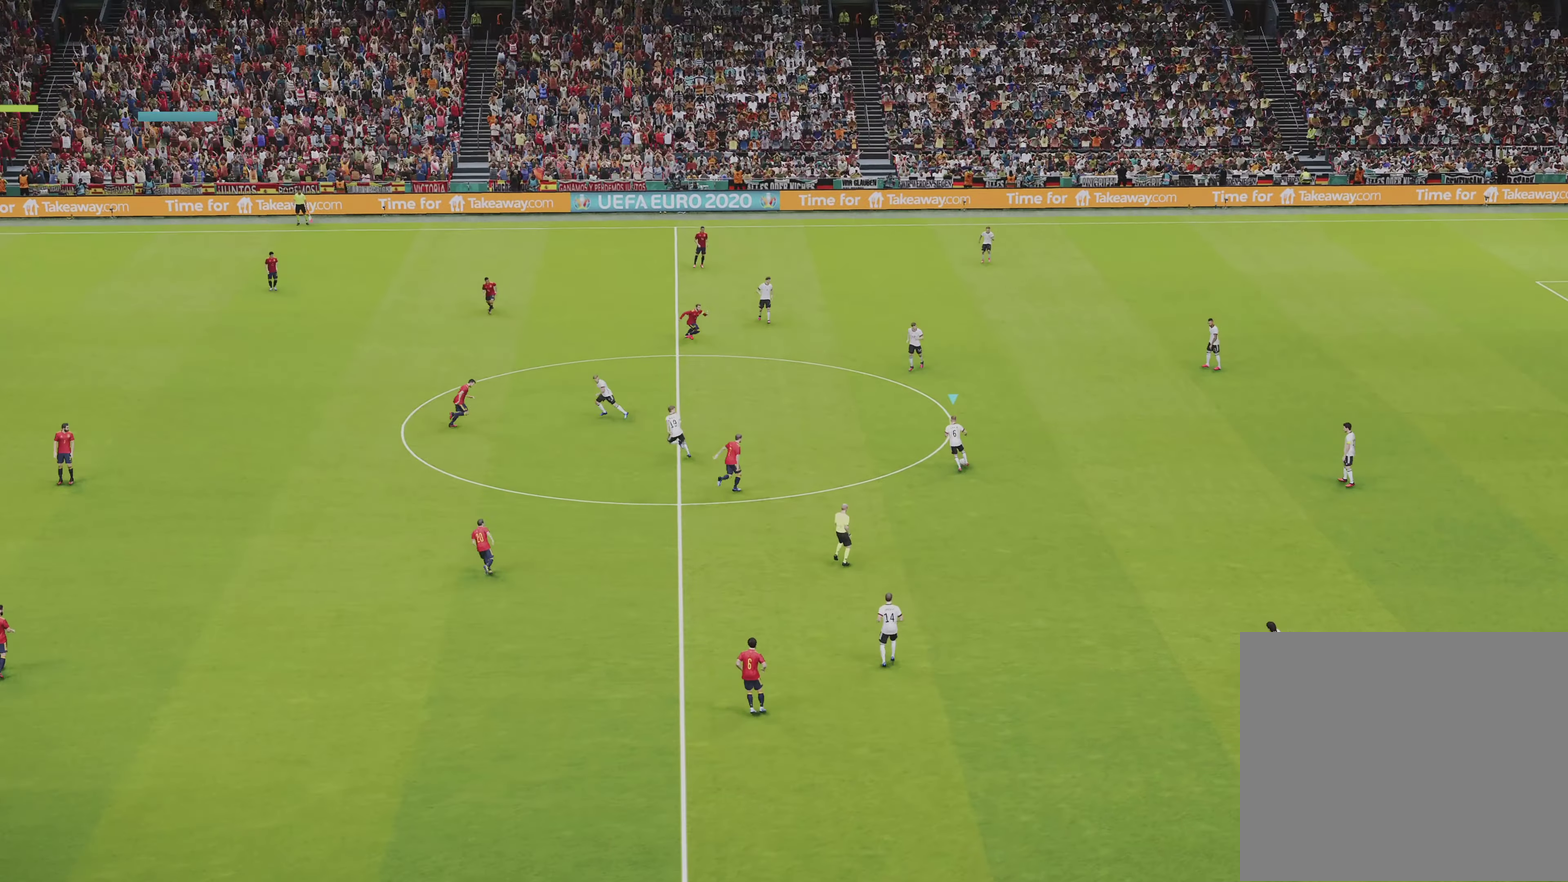
{"dt_ms": 500, "buttons": [], "left_stick": "center", "right_stick": "center", "events": [[283, "L1", "down"], [283, "left_stick", "up"], [300, "CROSS", "down"], [400, "CROSS", "up"], [450, "L1", "up"], [450, "left_stick", "center"]]}
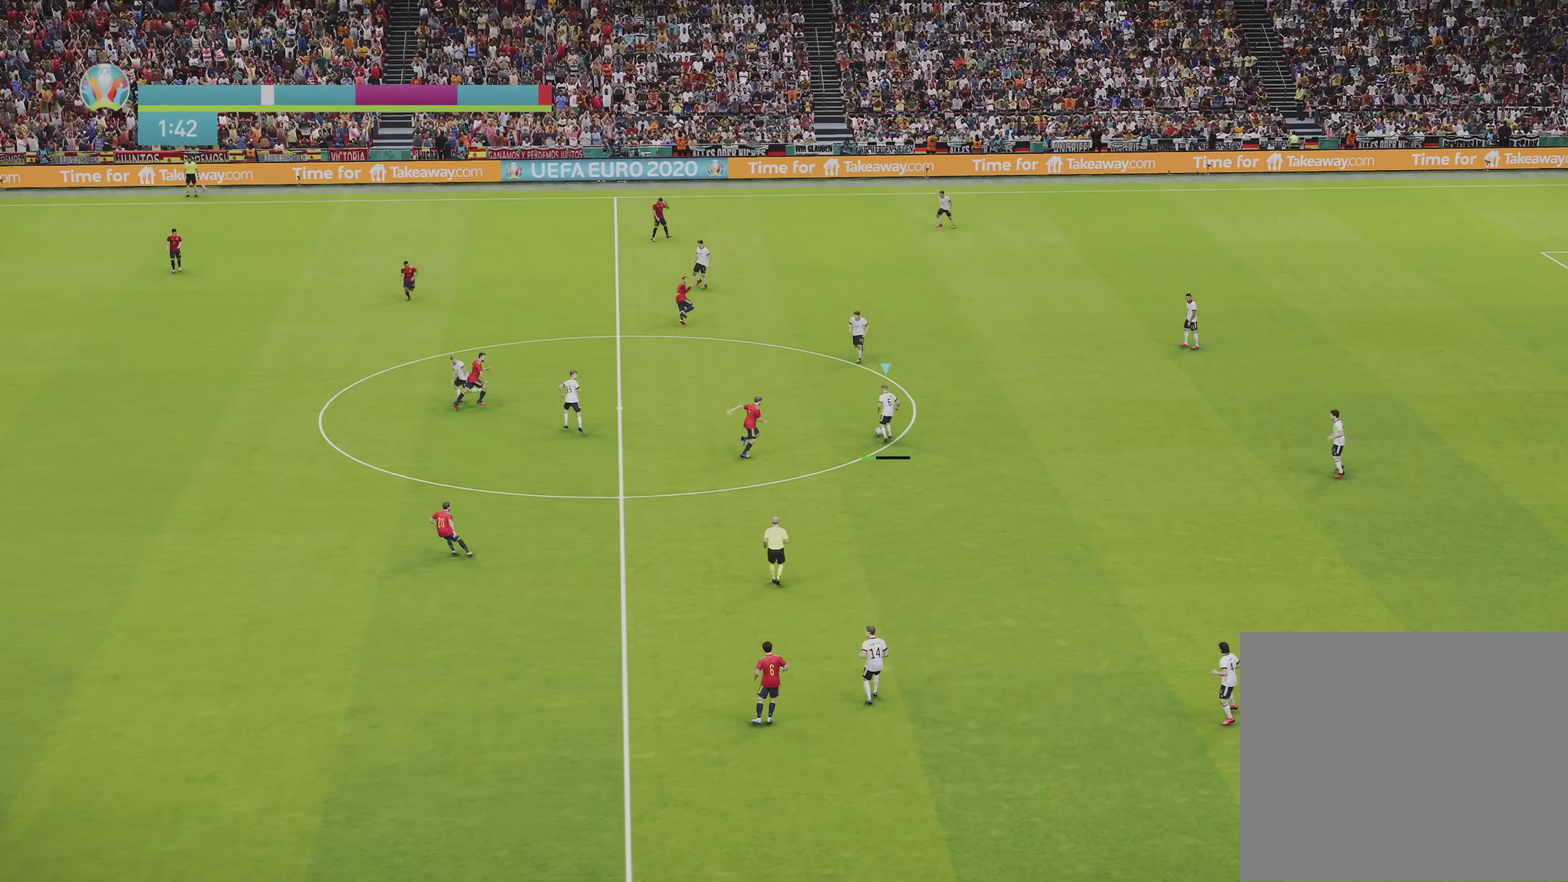
{"dt_ms": 800, "buttons": [], "left_stick": "down-left", "right_stick": "center", "events": [[133, "left_stick", "left"], [317, "left_stick", "down-left"], [383, "CROSS", "down"], [483, "CROSS", "up"]]}
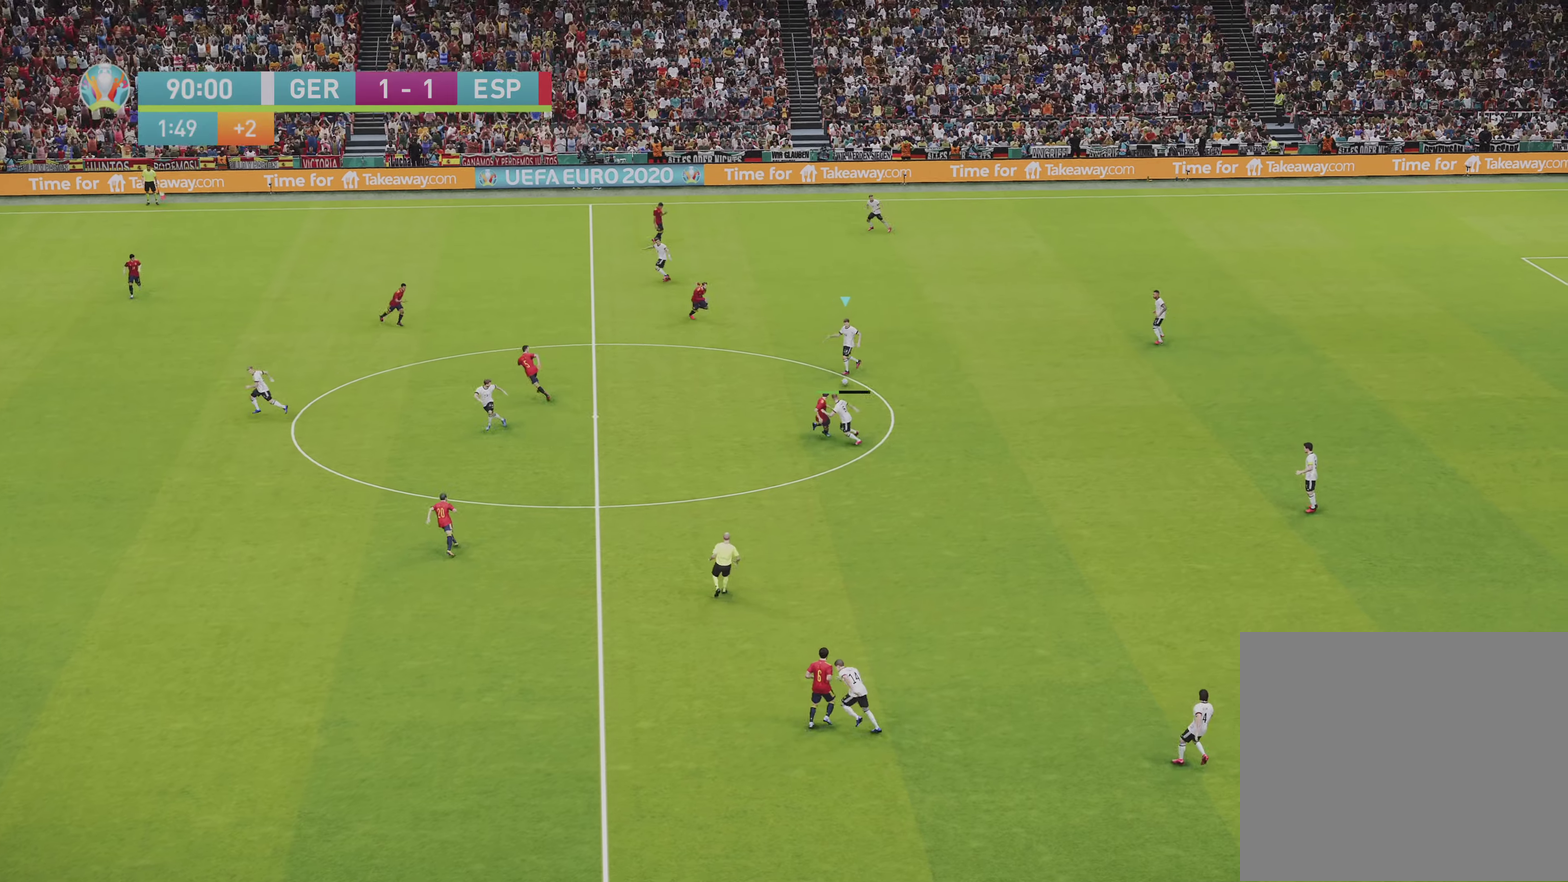
{"dt_ms": 250, "buttons": [], "left_stick": "down-left", "right_stick": "center", "events": []}
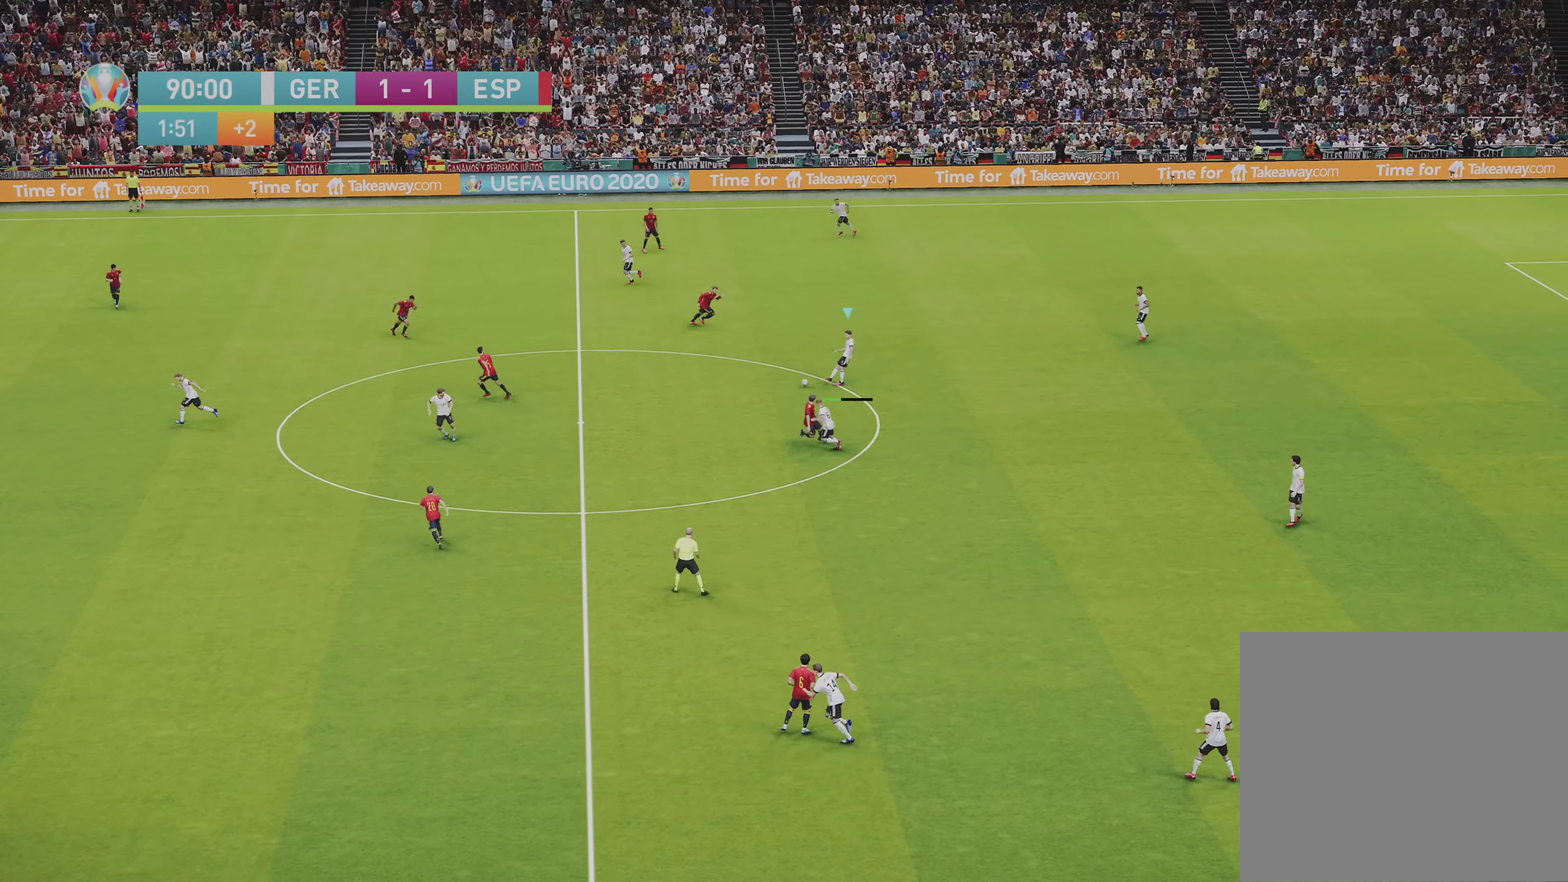
{"dt_ms": 350, "buttons": [], "left_stick": "down-right", "right_stick": "center", "events": [[133, "left_stick", "down"], [250, "left_stick", "down-right"]]}
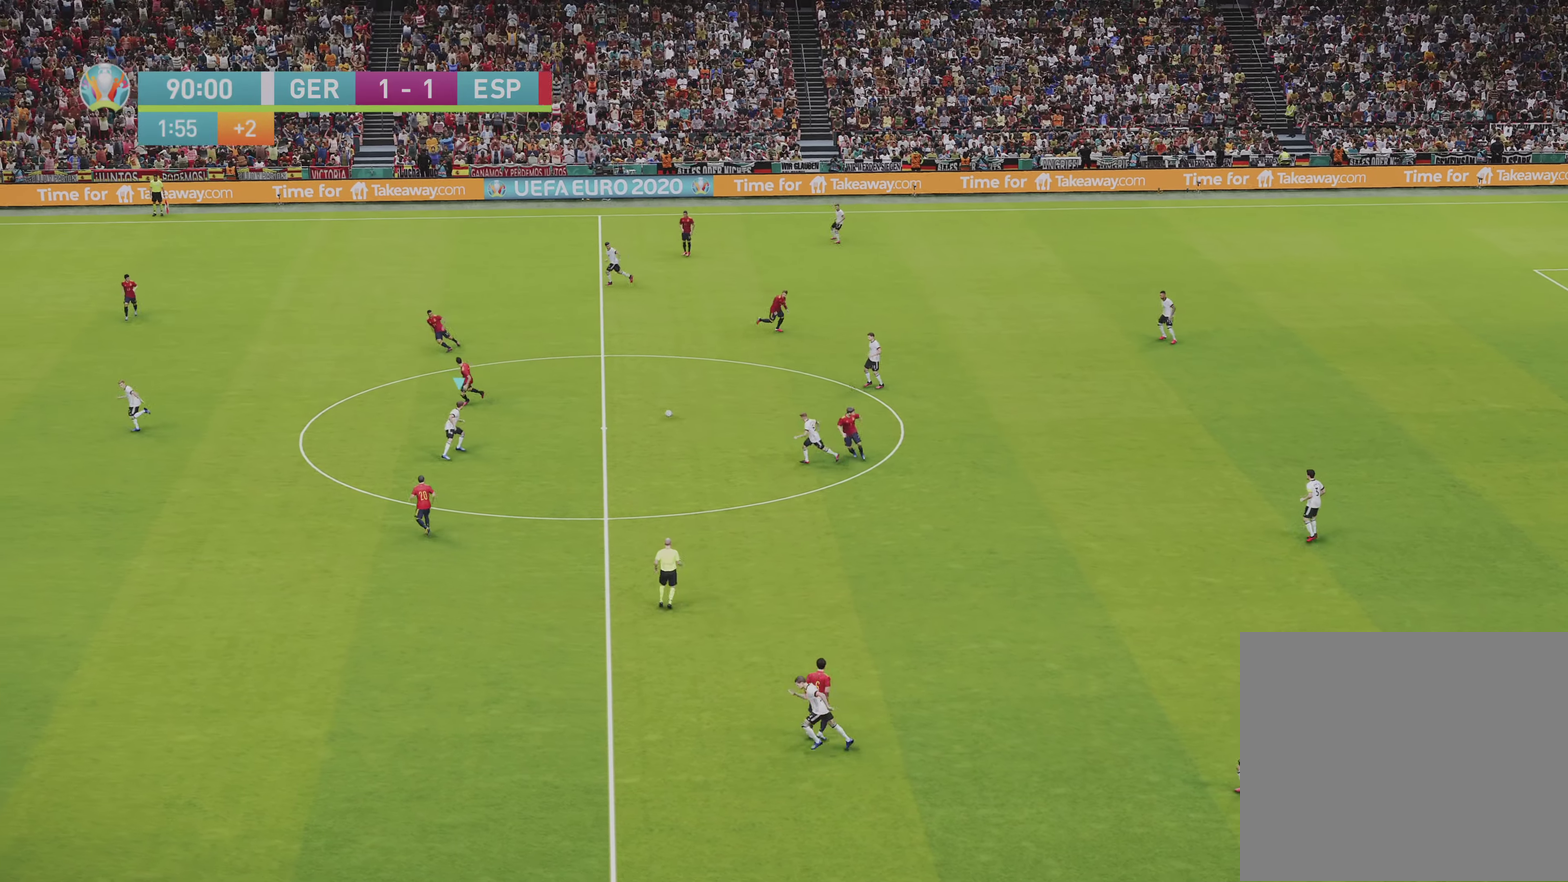
{"dt_ms": 500, "buttons": ["L1"], "left_stick": "right", "right_stick": "center", "events": [[17, "left_stick", "down"], [267, "left_stick", "down-right"], [333, "L1", "down"], [367, "left_stick", "right"]]}
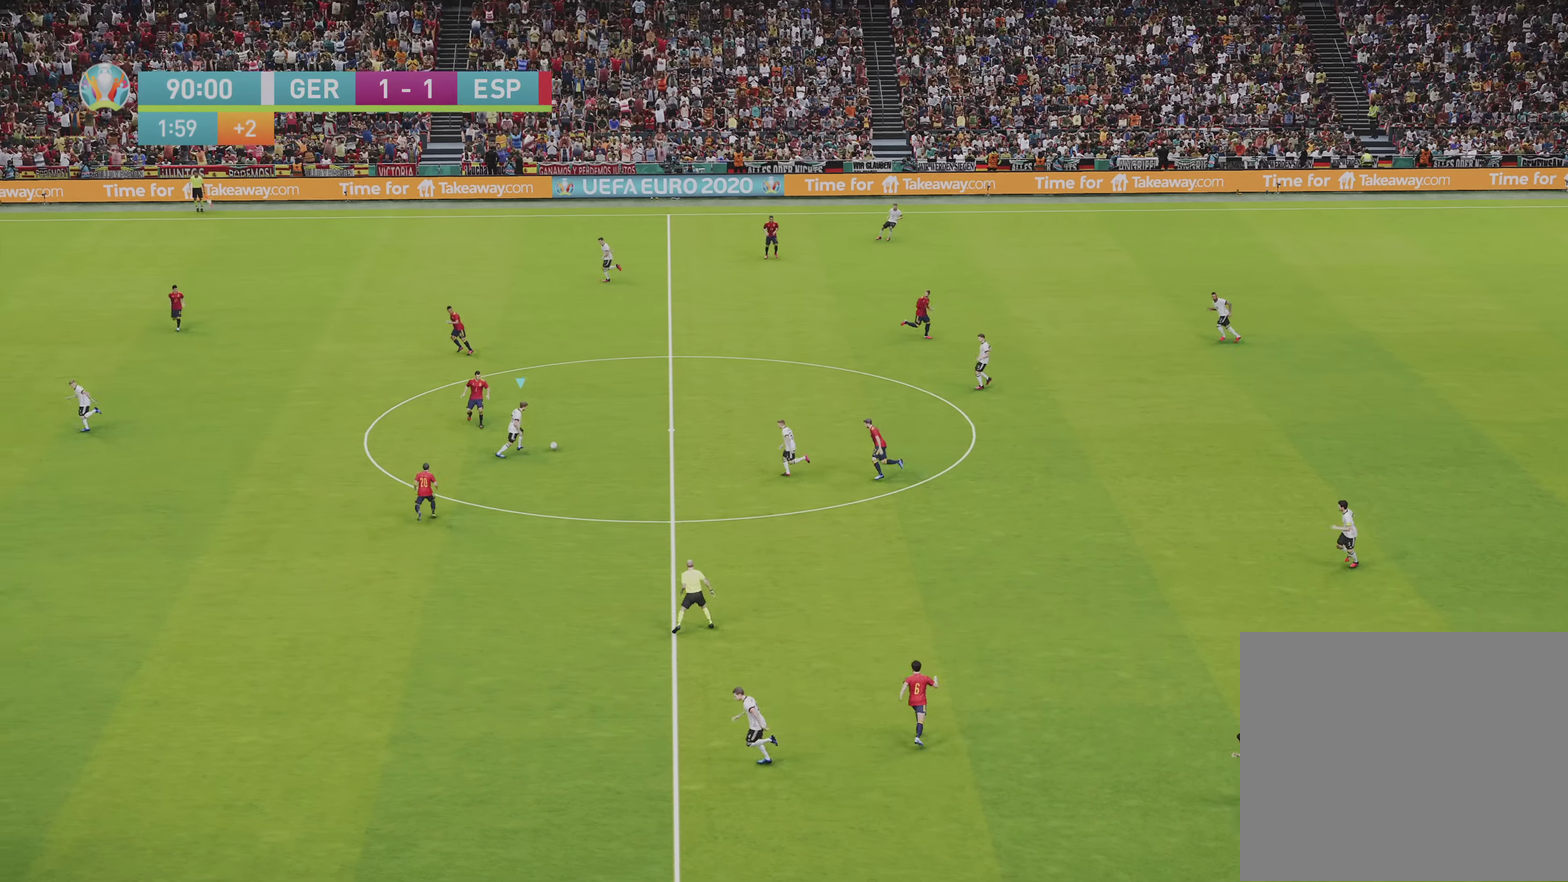
{"dt_ms": 500, "buttons": [], "left_stick": "down", "right_stick": "center", "events": [[117, "left_stick", "down-right"], [133, "L1", "up"], [367, "TRIANGLE", "down"], [367, "left_stick", "down"], [450, "TRIANGLE", "up"]]}
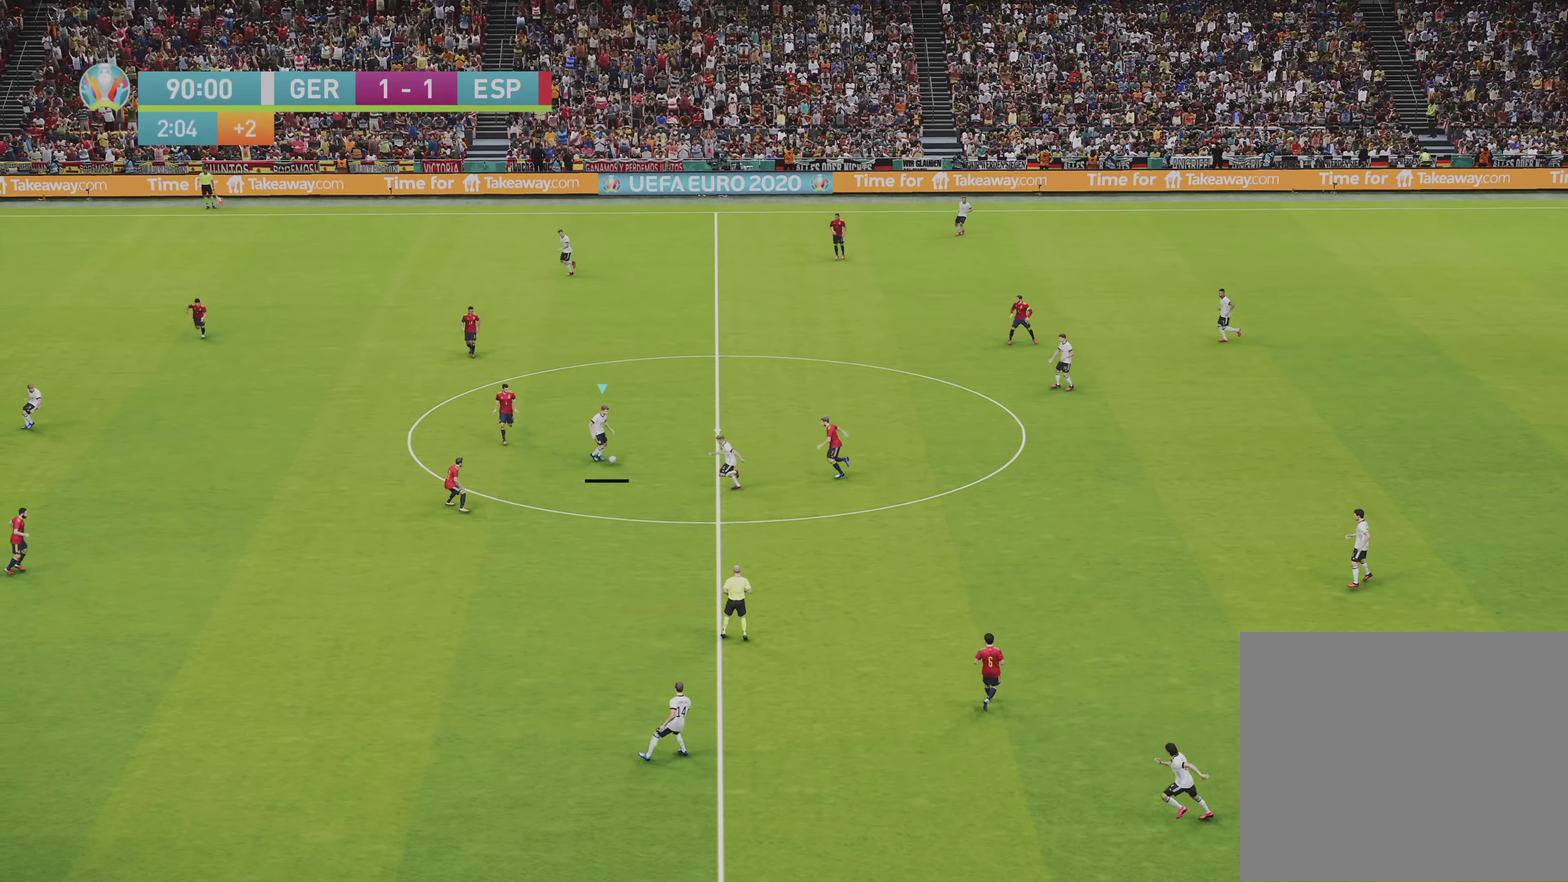
{"dt_ms": 500, "buttons": ["CROSS", "L1"], "left_stick": "down", "right_stick": "center"}
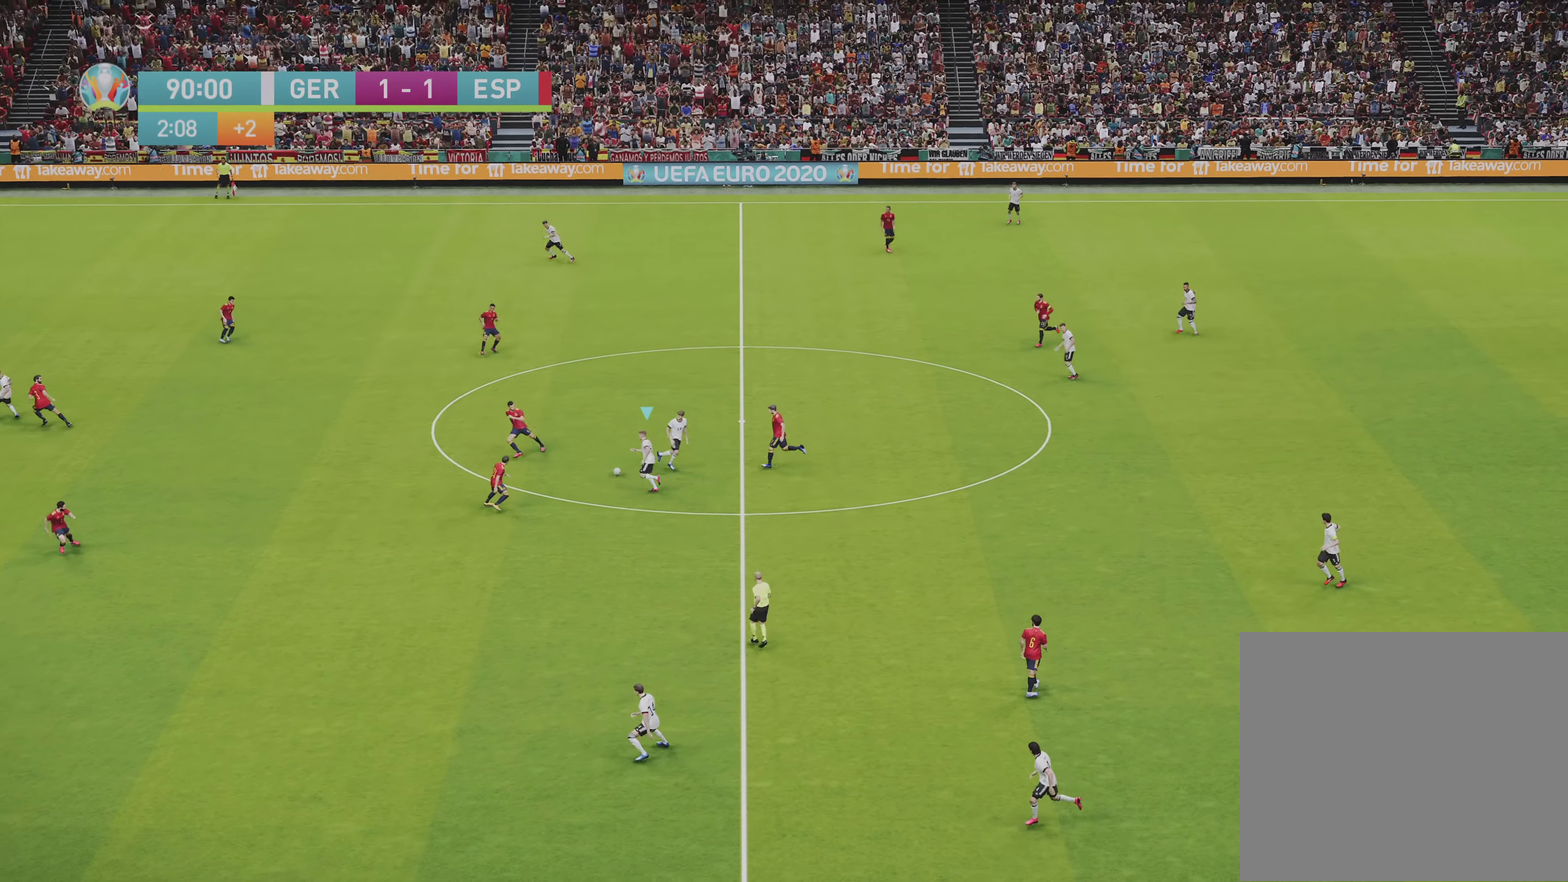
{"dt_ms": 700, "buttons": ["R1"], "left_stick": "up", "right_stick": "center"}
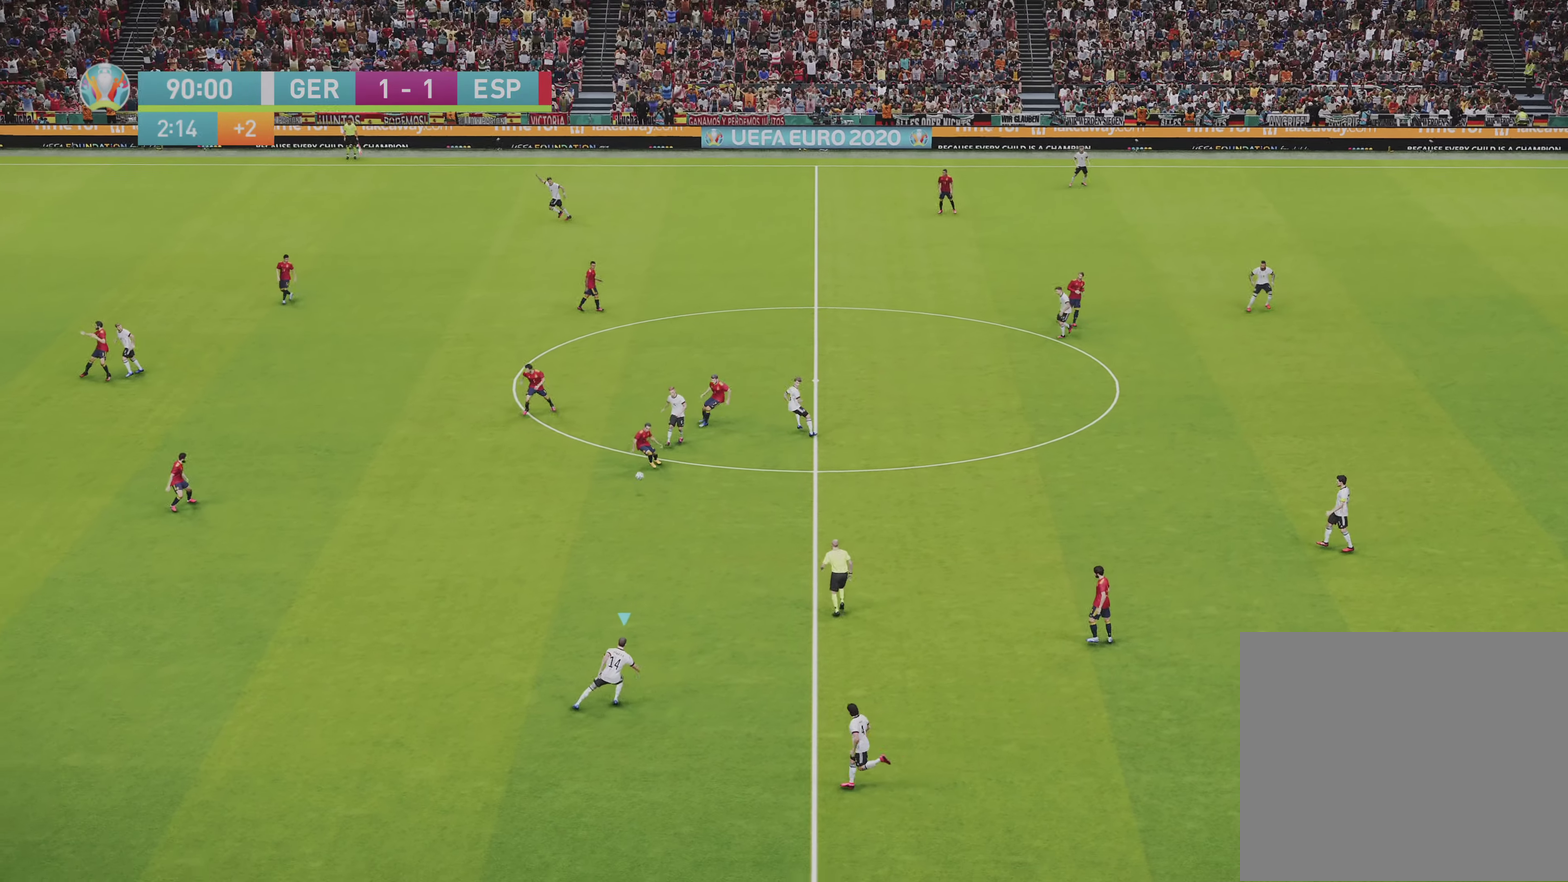
{"dt_ms": 600, "buttons": [], "left_stick": "left", "right_stick": "center", "events": [[67, "left_stick", "up-left"], [383, "R1", "up"], [567, "left_stick", "left"]]}
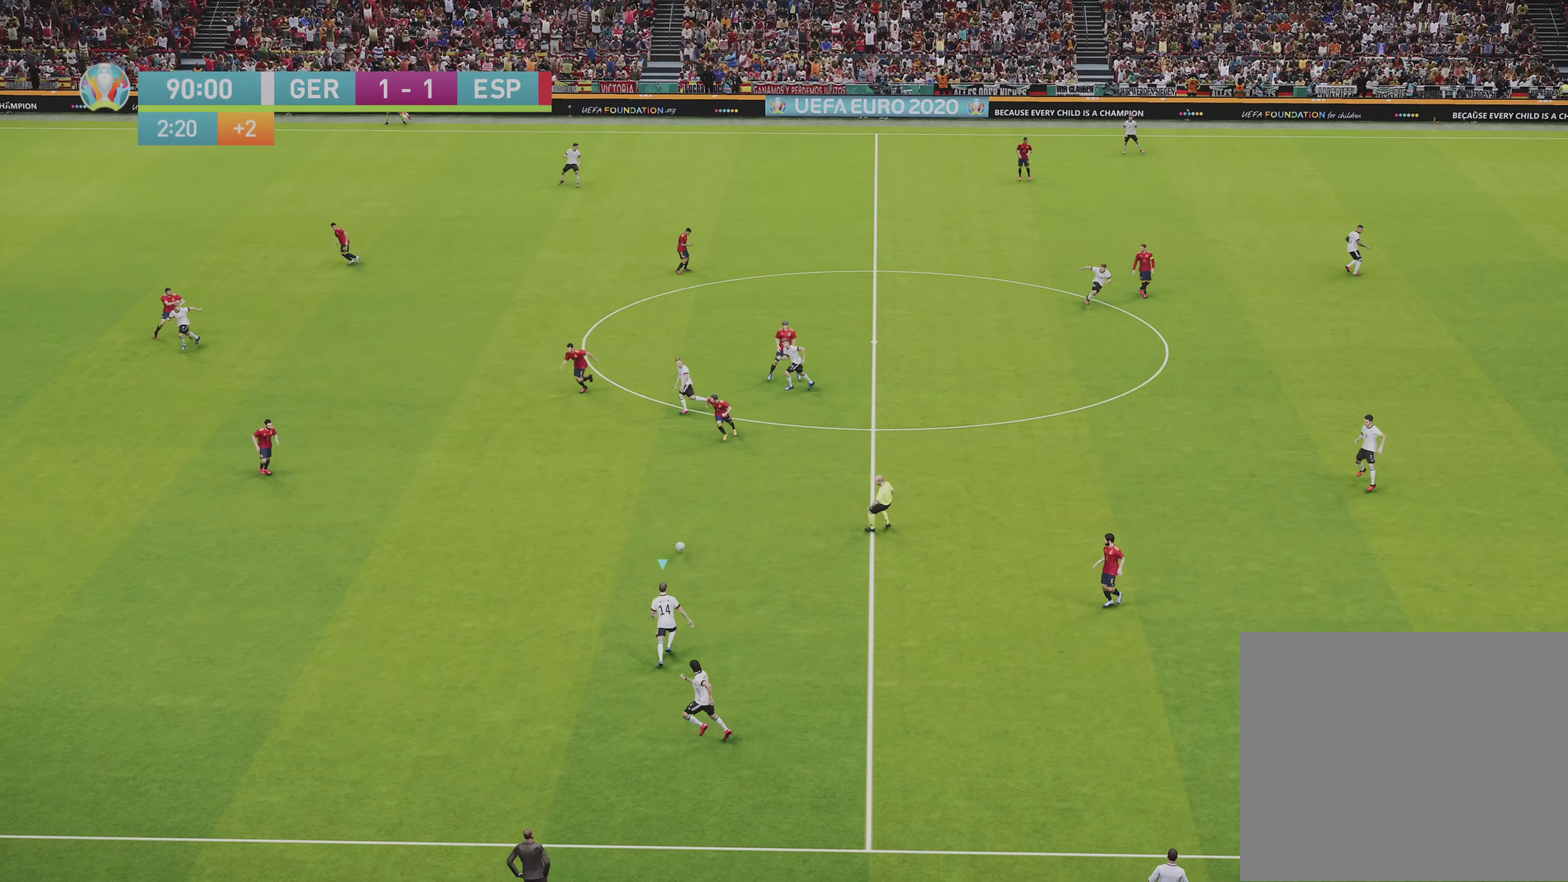
{"dt_ms": 500, "buttons": [], "left_stick": "left", "right_stick": "center", "events": []}
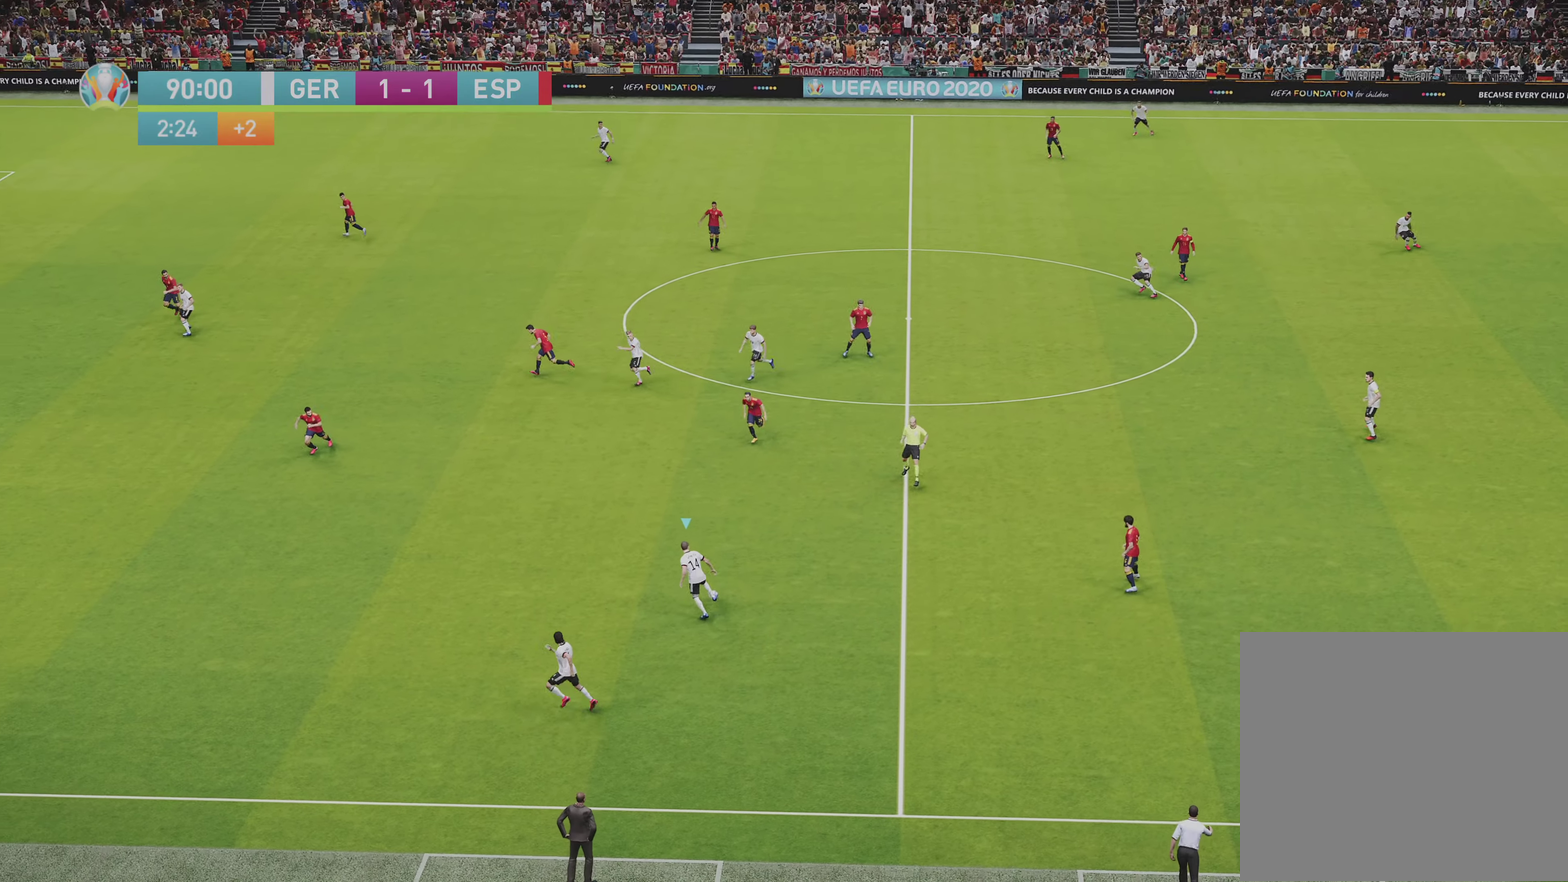
{"dt_ms": 500, "buttons": ["L1", "R1"], "left_stick": "left", "right_stick": "center", "events": [[250, "TRIANGLE", "down"], [283, "left_stick", "down-left"], [350, "TRIANGLE", "up"], [417, "left_stick", "left"], [467, "R1", "down"], [483, "L1", "down"]]}
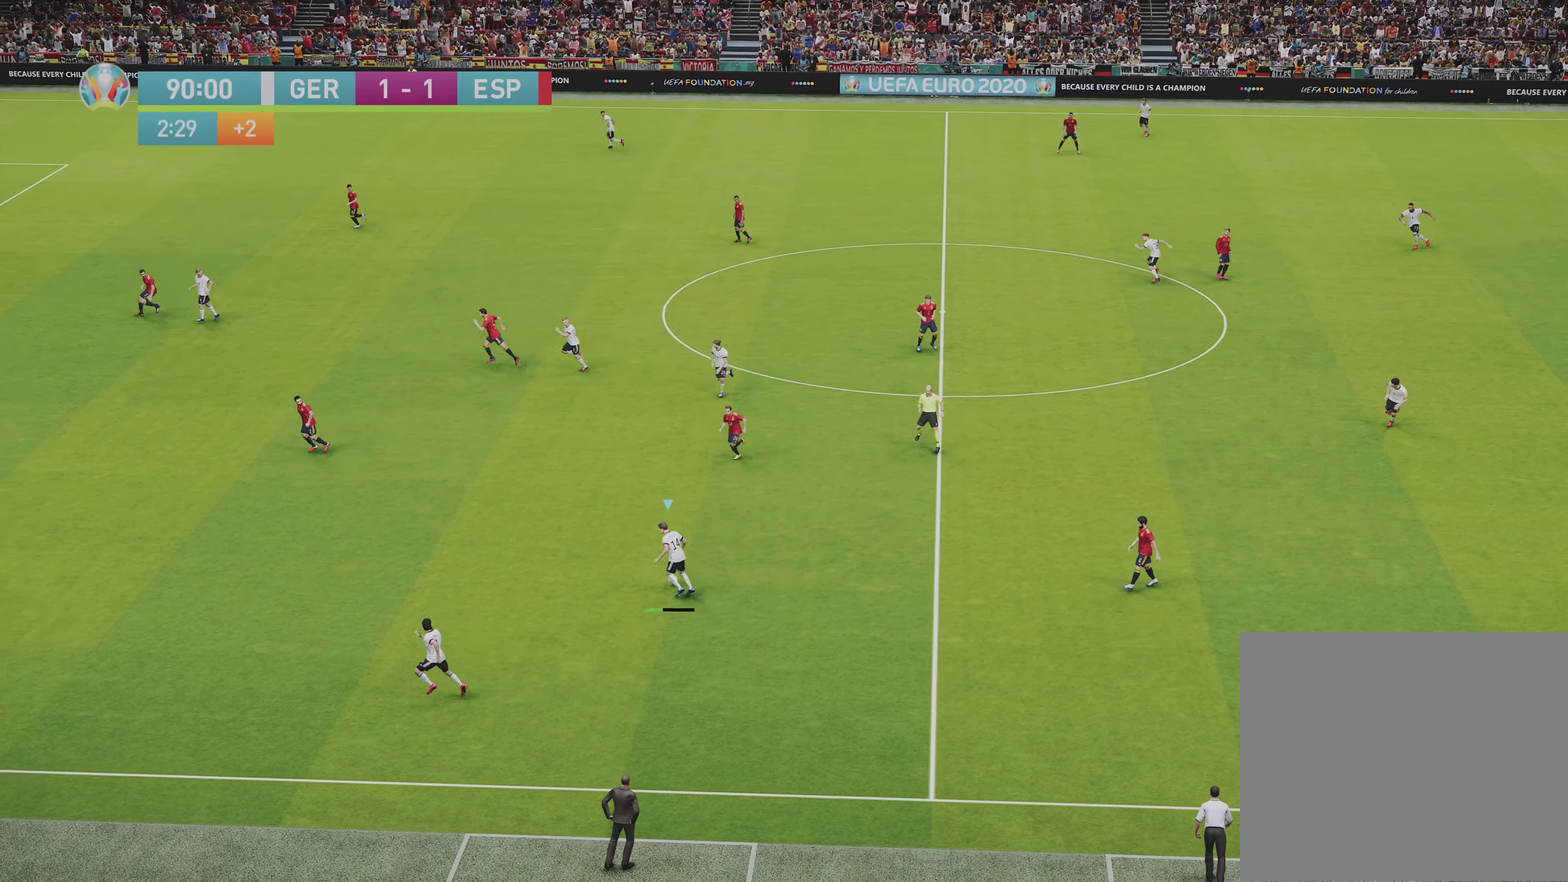
{"dt_ms": 500, "buttons": ["R1"], "left_stick": "left", "right_stick": "center", "events": [[100, "L1", "up"]]}
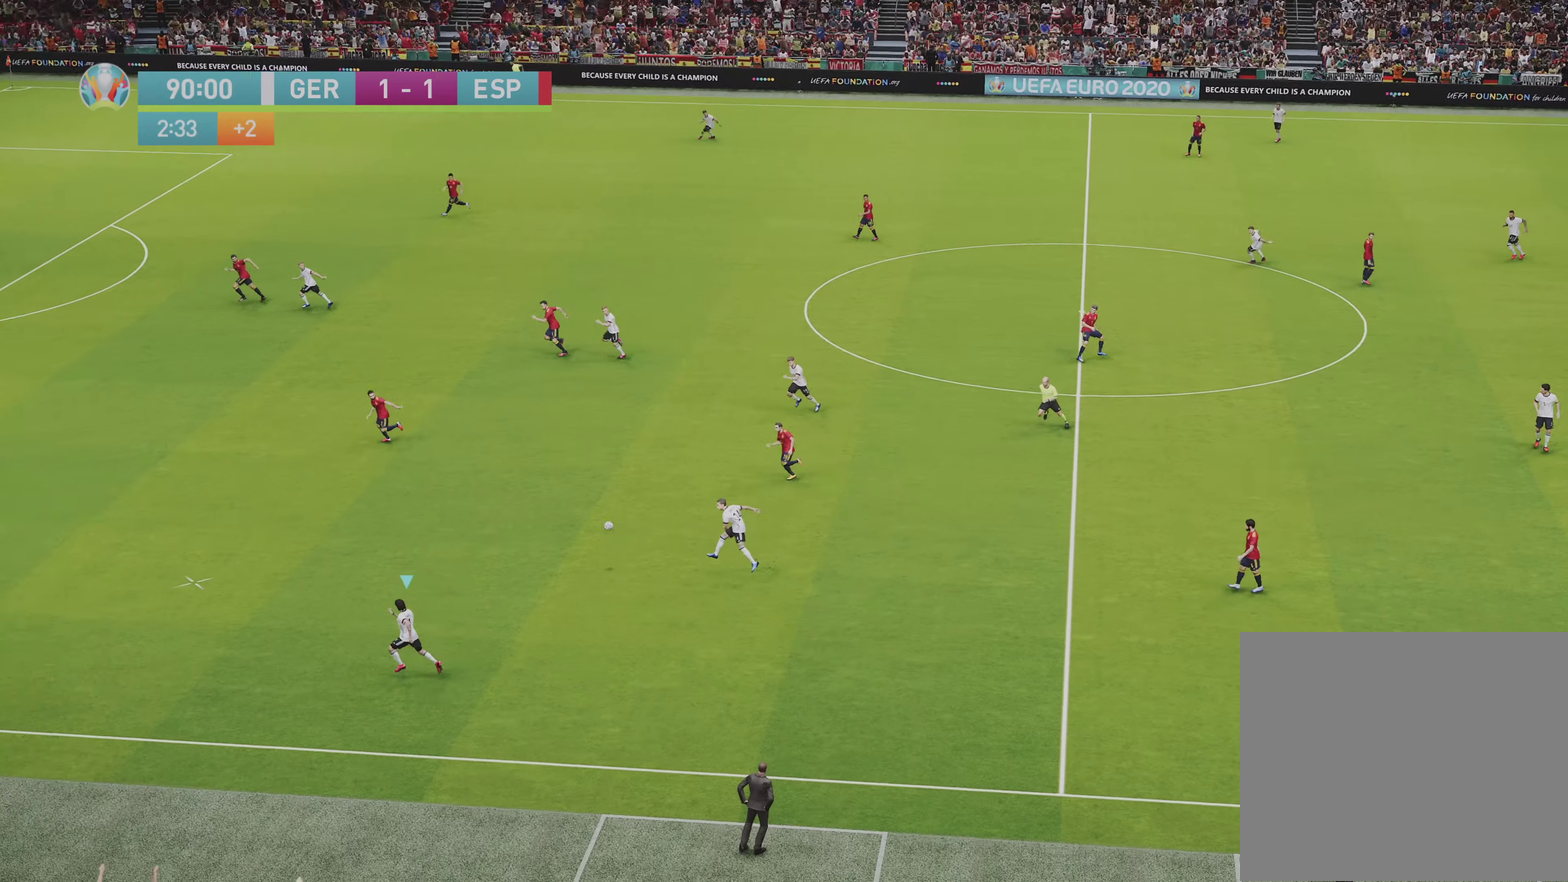
{"dt_ms": 400, "buttons": ["R1"], "left_stick": "left", "right_stick": "center", "events": [[183, "left_stick", "up-left"], [333, "left_stick", "left"]]}
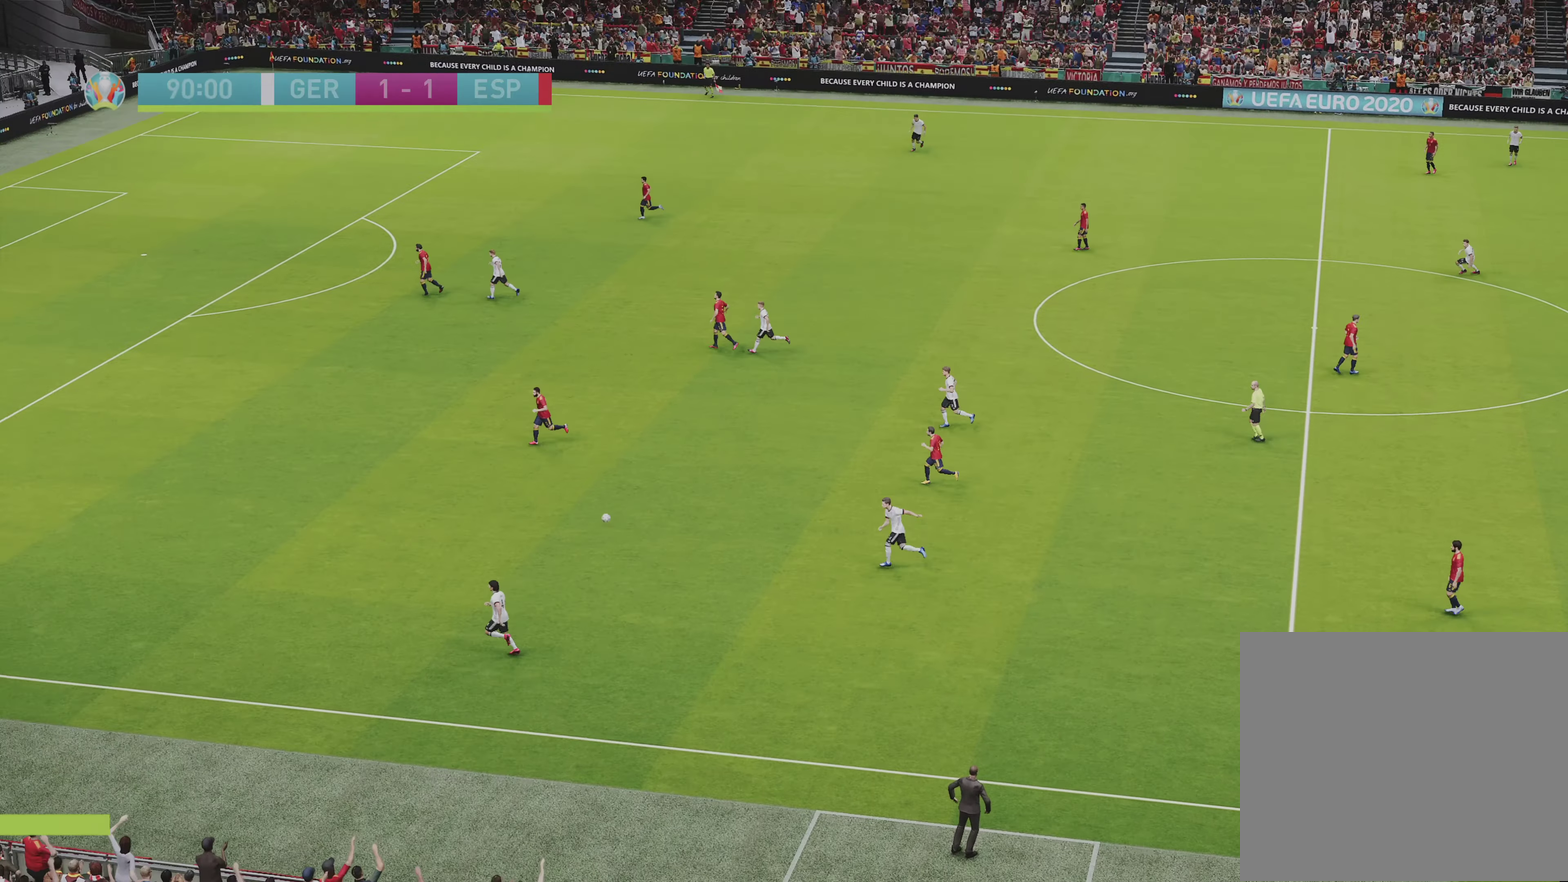
{"dt_ms": 500, "buttons": ["R1"], "left_stick": "up-left", "right_stick": "center", "events": [[117, "left_stick", "up-left"]]}
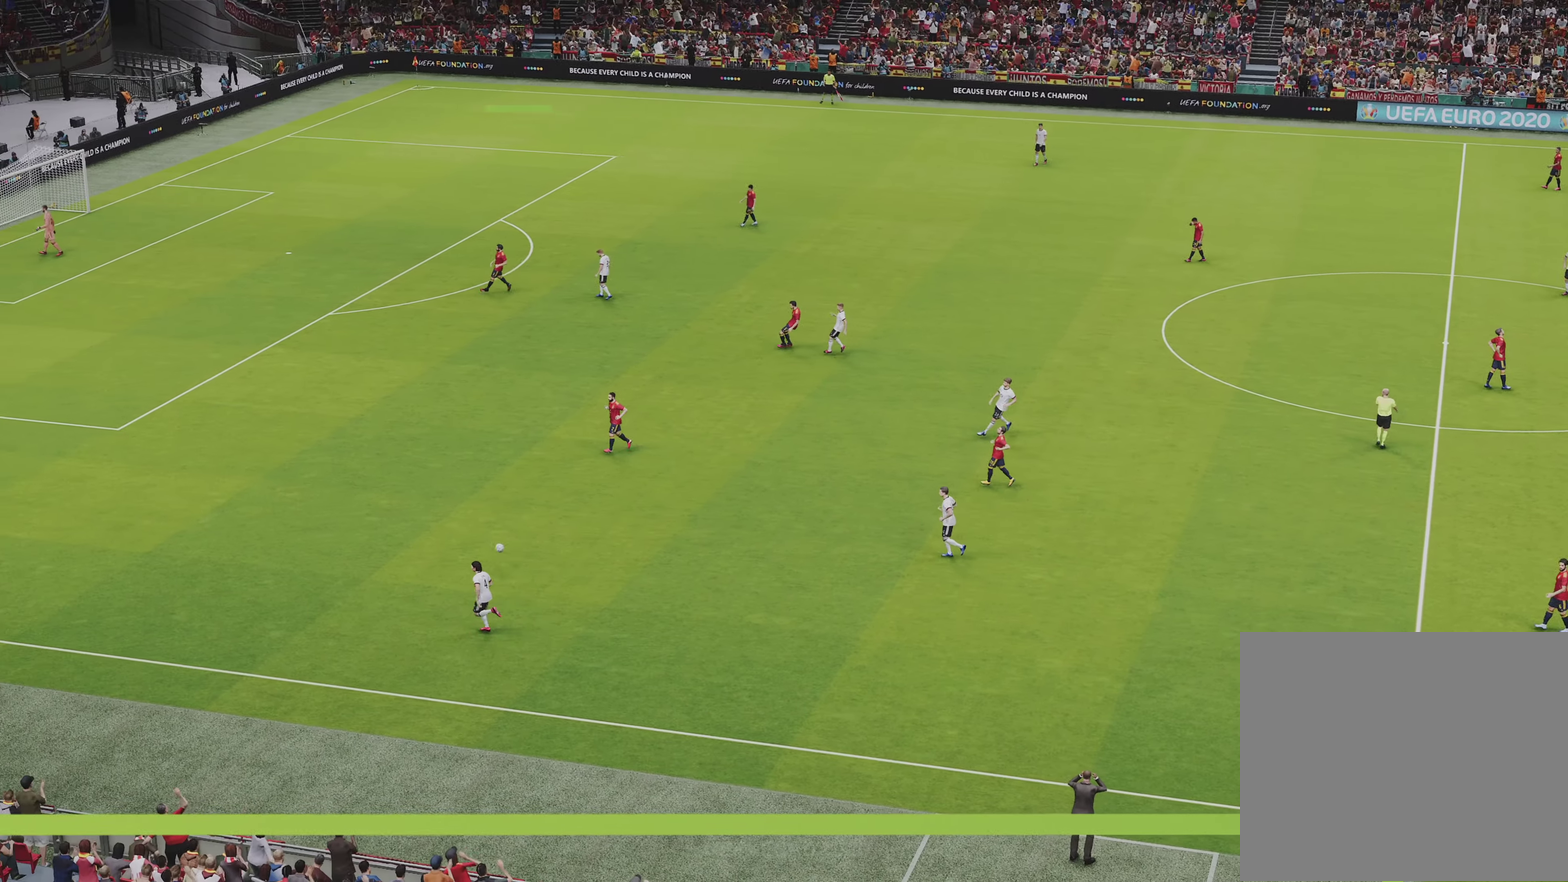
{"dt_ms": 500, "buttons": ["R1"], "left_stick": "up-left", "right_stick": "center", "events": []}
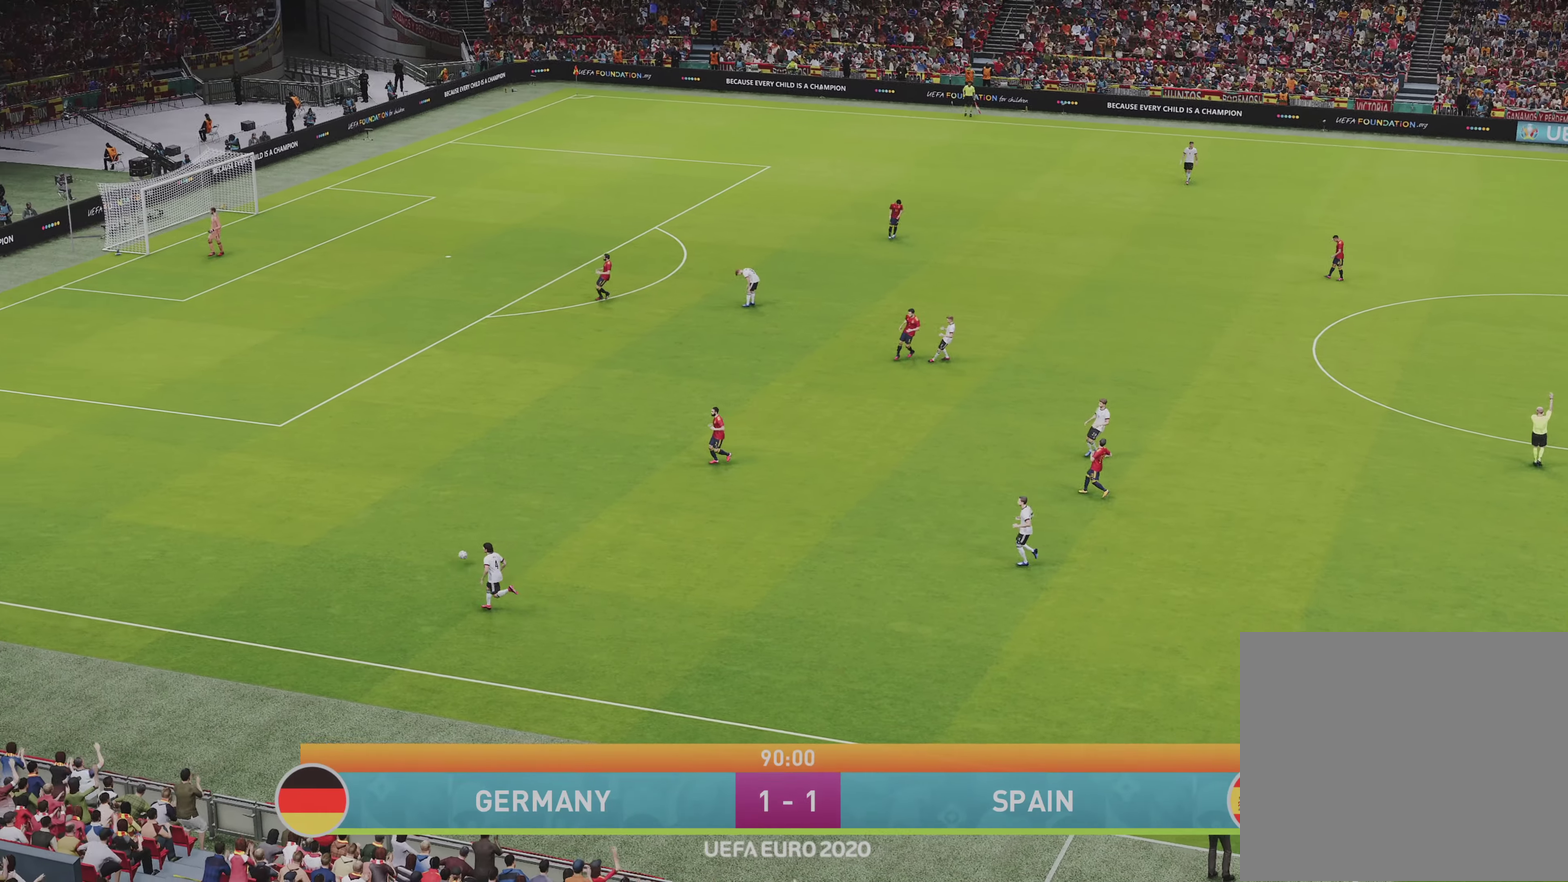
{"dt_ms": 500, "buttons": [], "left_stick": "center", "right_stick": "center", "events": [[267, "R1", "up"], [317, "left_stick", "up"], [433, "left_stick", "center"]]}
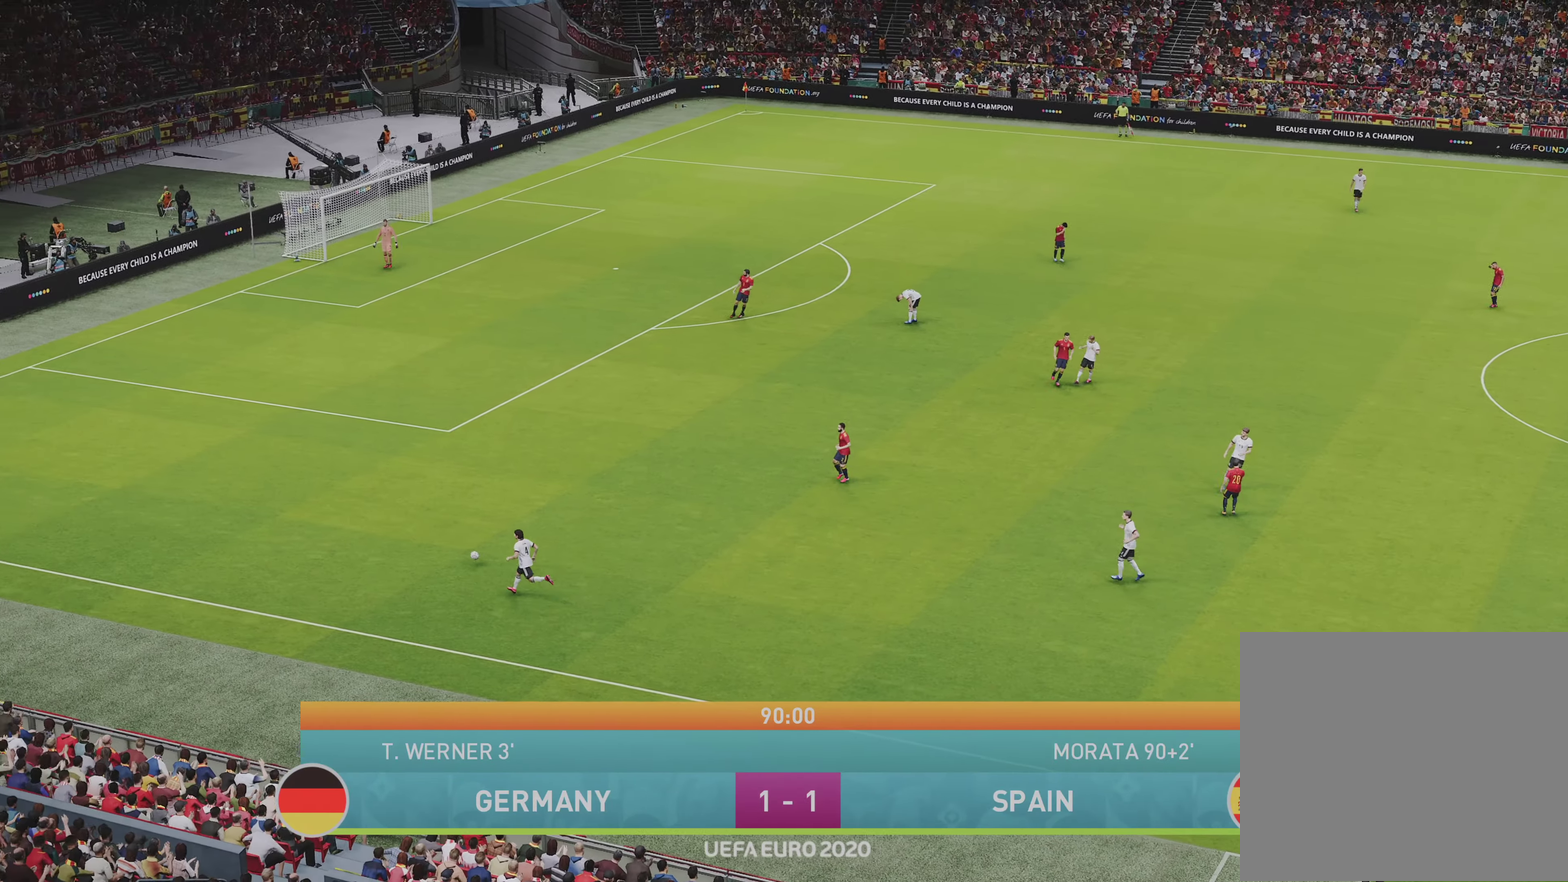
{"dt_ms": 500, "buttons": [], "left_stick": "up", "right_stick": "center", "events": [[300, "left_stick", "up"]]}
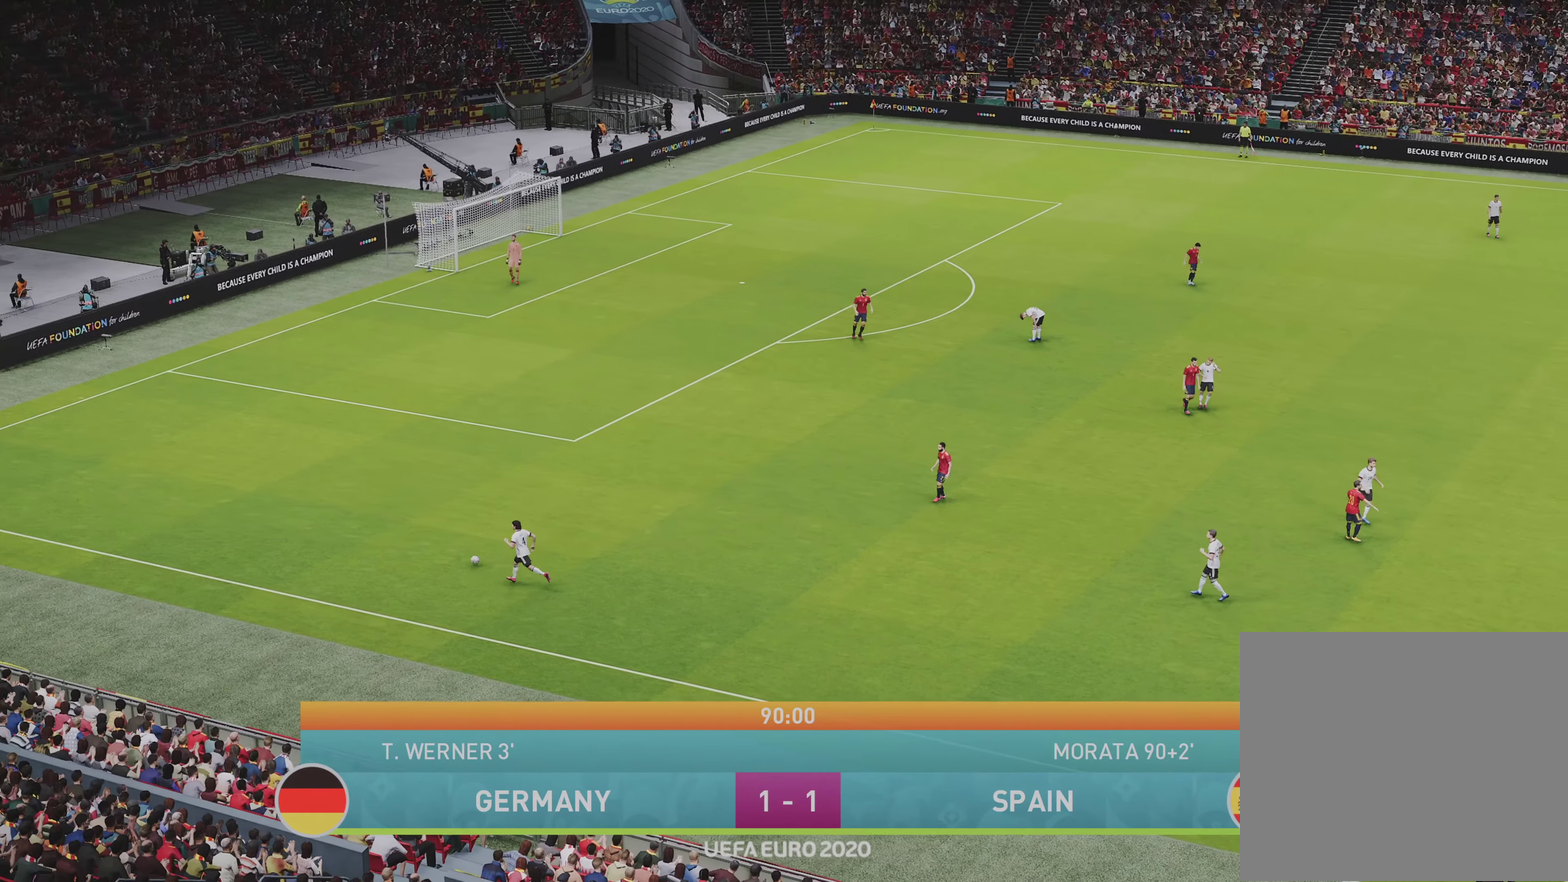
{"dt_ms": 600, "buttons": [], "left_stick": "center", "right_stick": "center", "events": [[167, "left_stick", "center"], [217, "START", "down"], [400, "START", "up"]]}